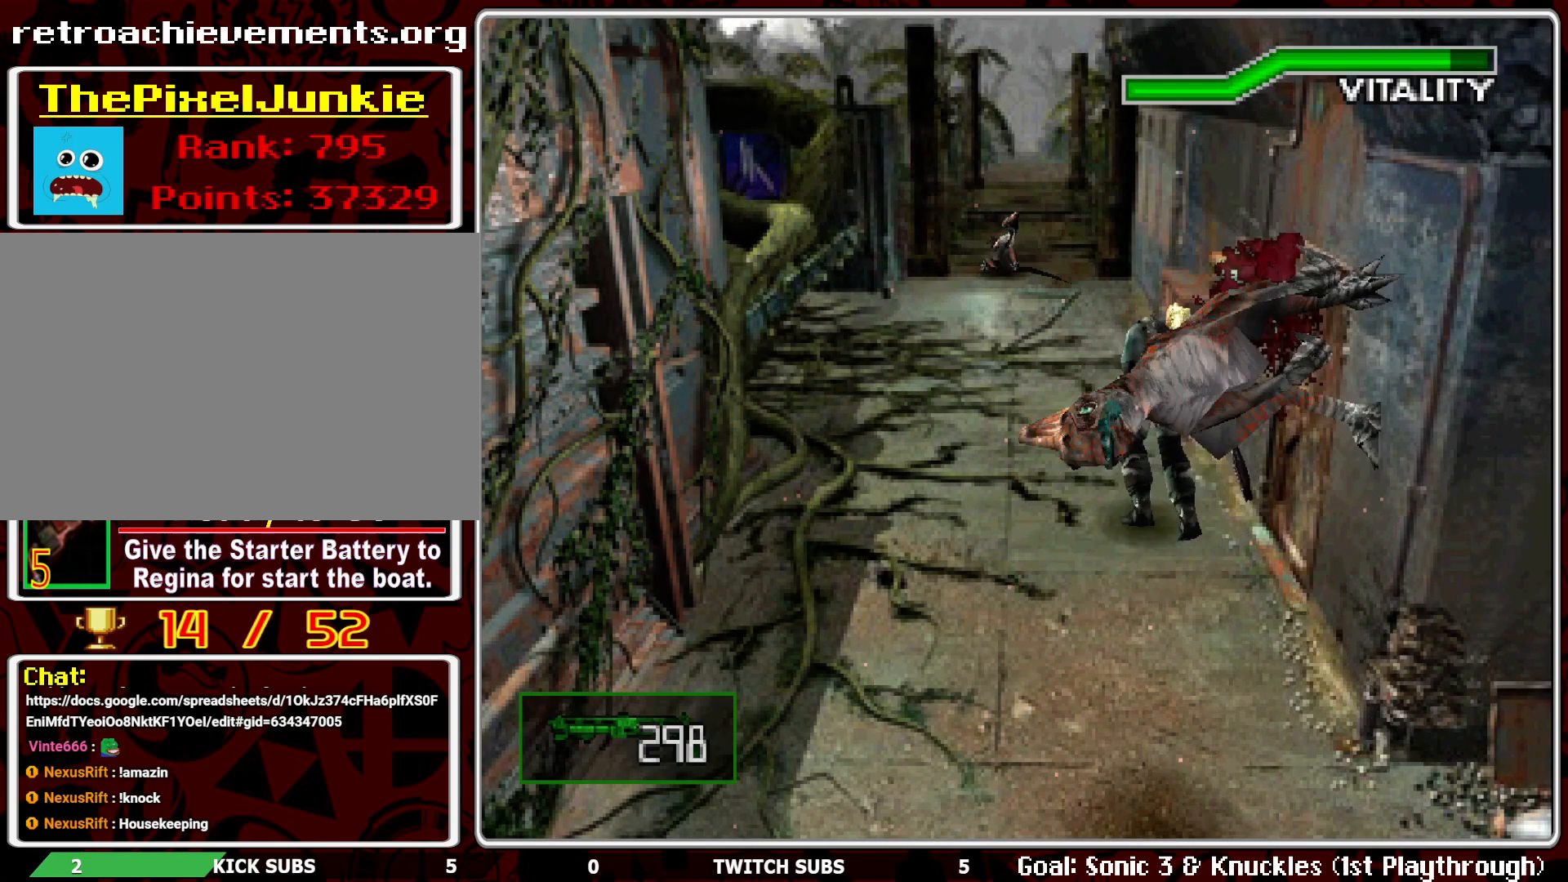
Gameplay with a controller (PlayStation layout); each line is a JSON object with the inputs held at the frame after it. "events" lists button and stick changes between this image and that frame as [ms after this image, input, new state], when the widget could be followed in between. Not read: right_stick.
{"buttons": ["R1"], "left_stick": "center", "events": [[17, "L1", "down"], [83, "L1", "up"]]}
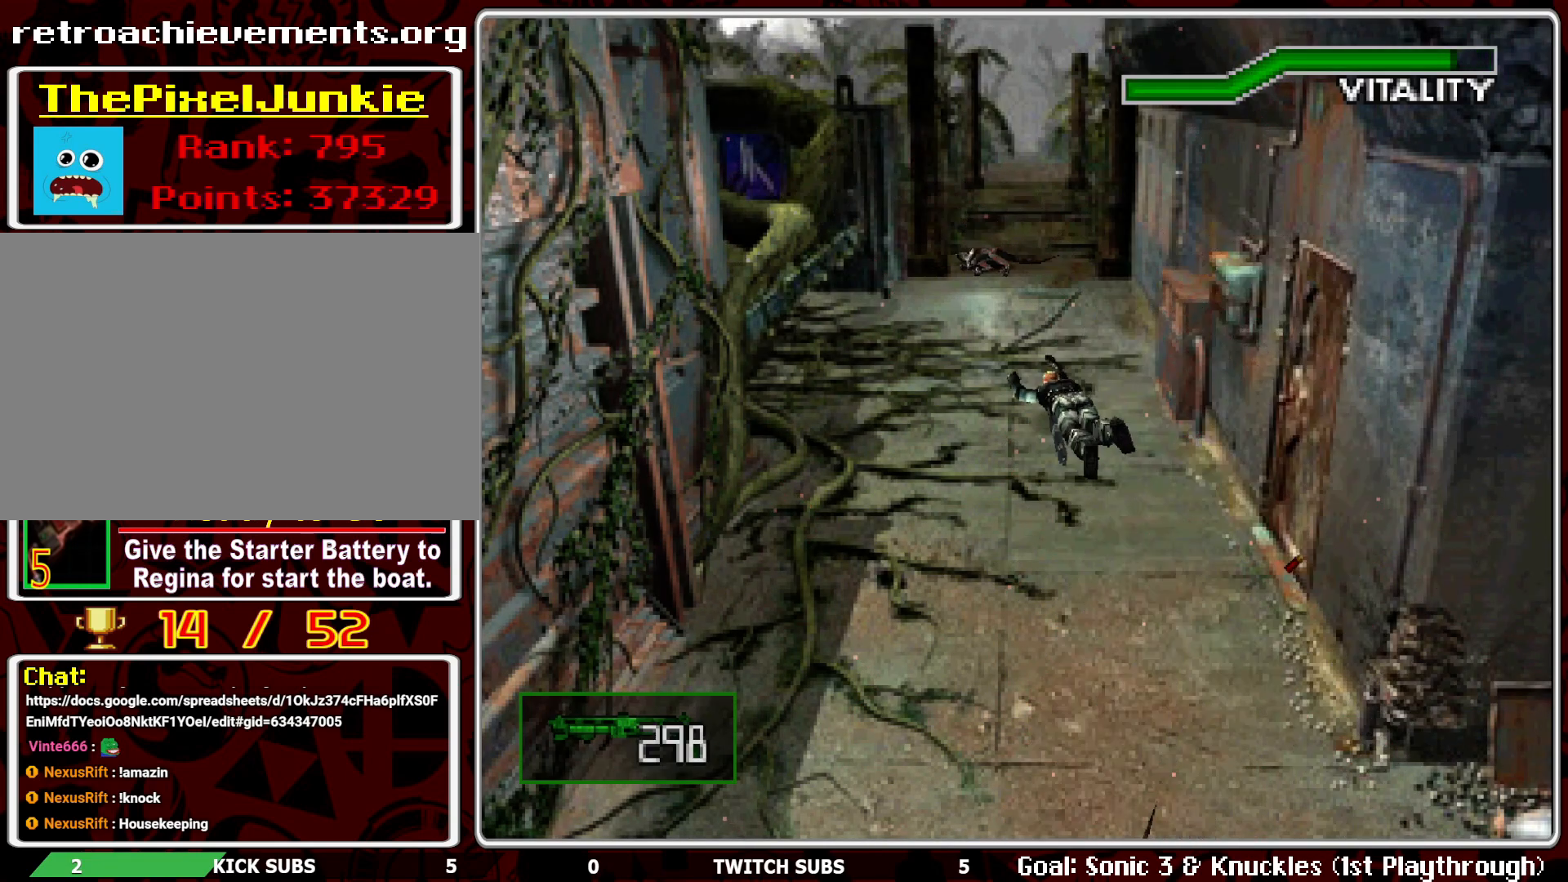
{"buttons": ["R1"], "left_stick": "center", "events": [[283, "CROSS", "down"], [417, "CROSS", "up"]]}
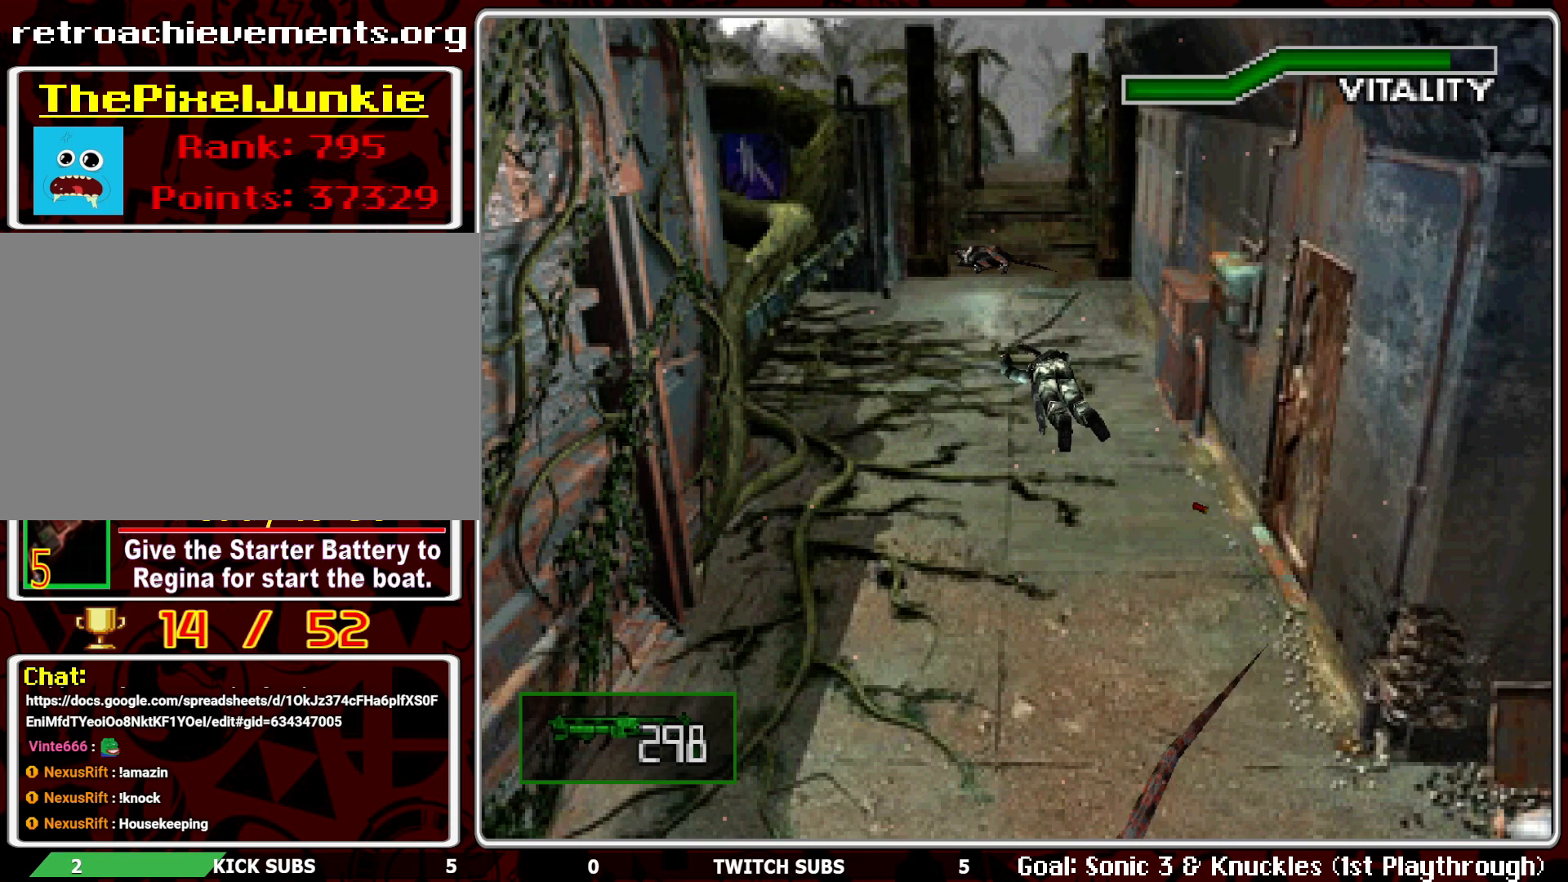
{"buttons": ["CROSS", "R1"], "left_stick": "center", "events": [[367, "CROSS", "down"]]}
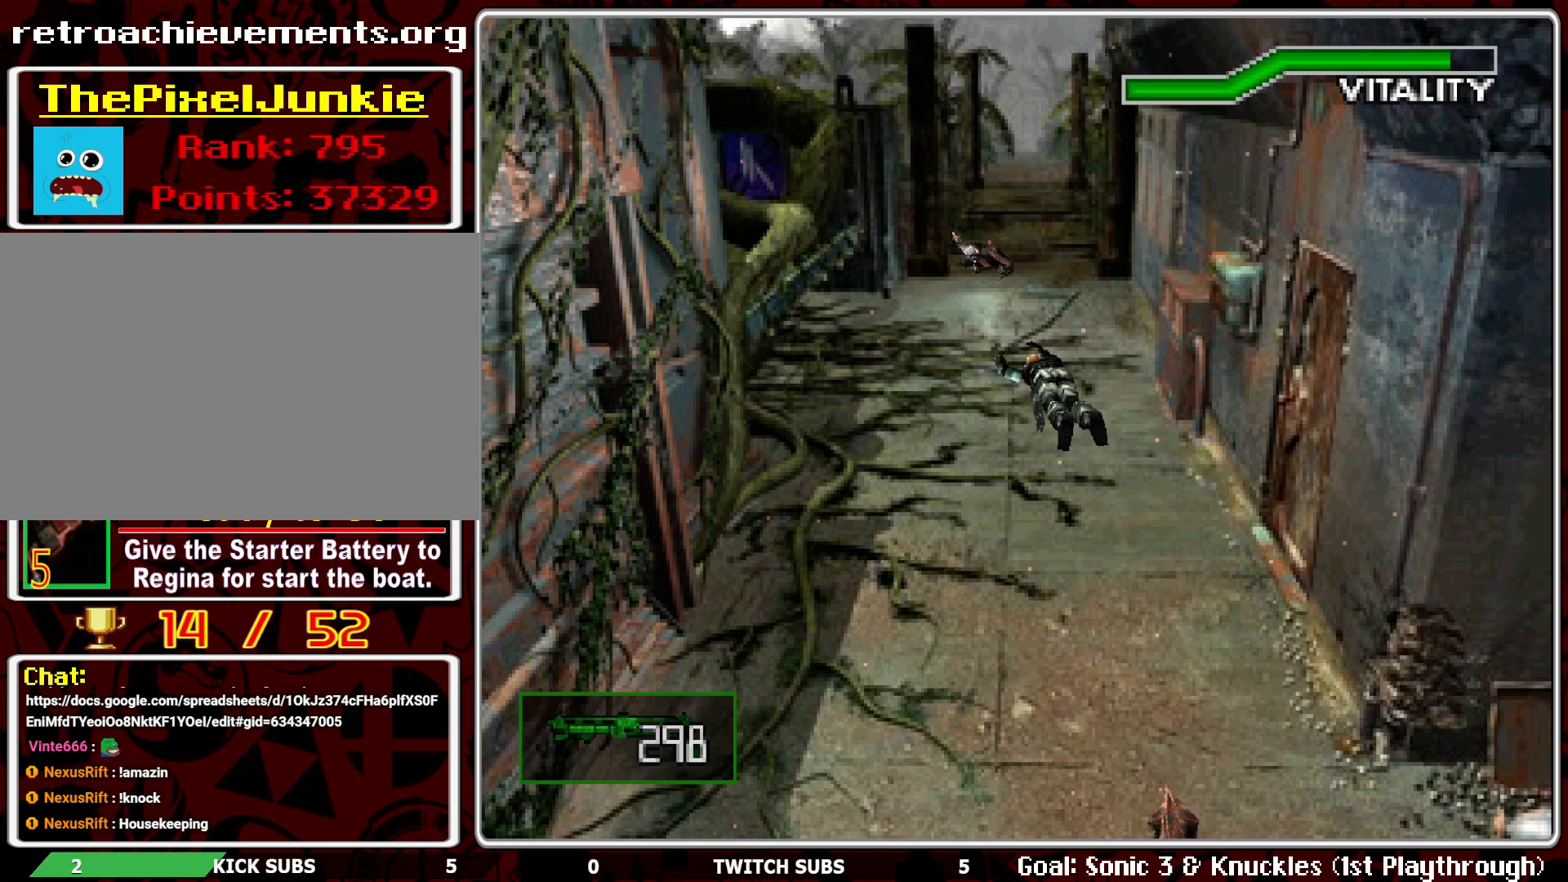
{"buttons": ["CROSS", "R1"], "left_stick": "center", "events": [[33, "CROSS", "up"], [67, "CROSS", "down"], [217, "CROSS", "up"], [283, "CROSS", "down"]]}
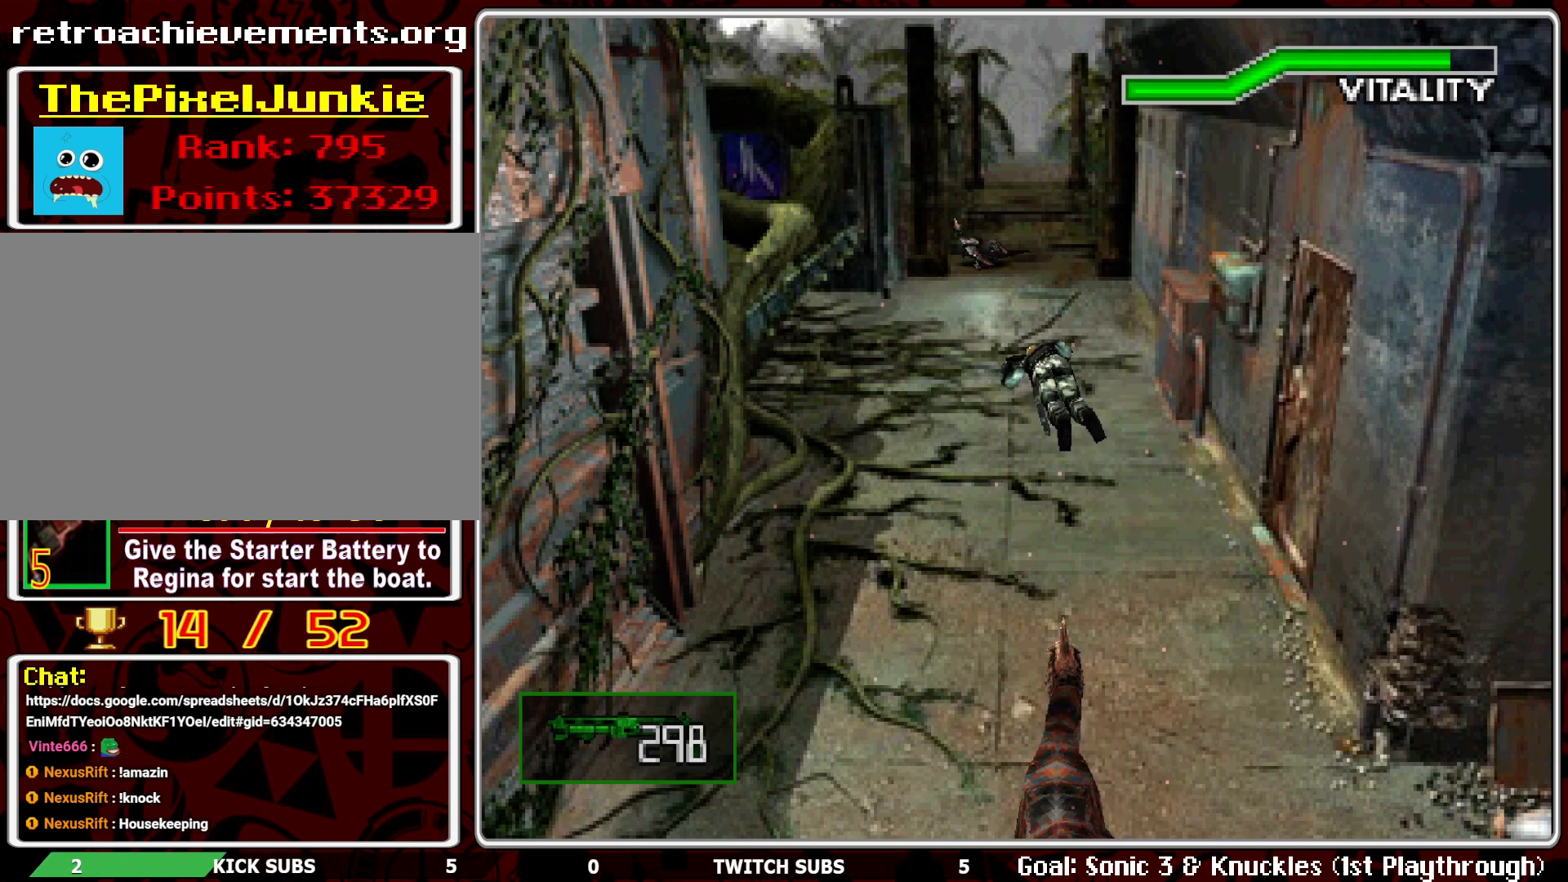
{"buttons": ["R1"], "left_stick": "center", "events": [[83, "CROSS", "up"]]}
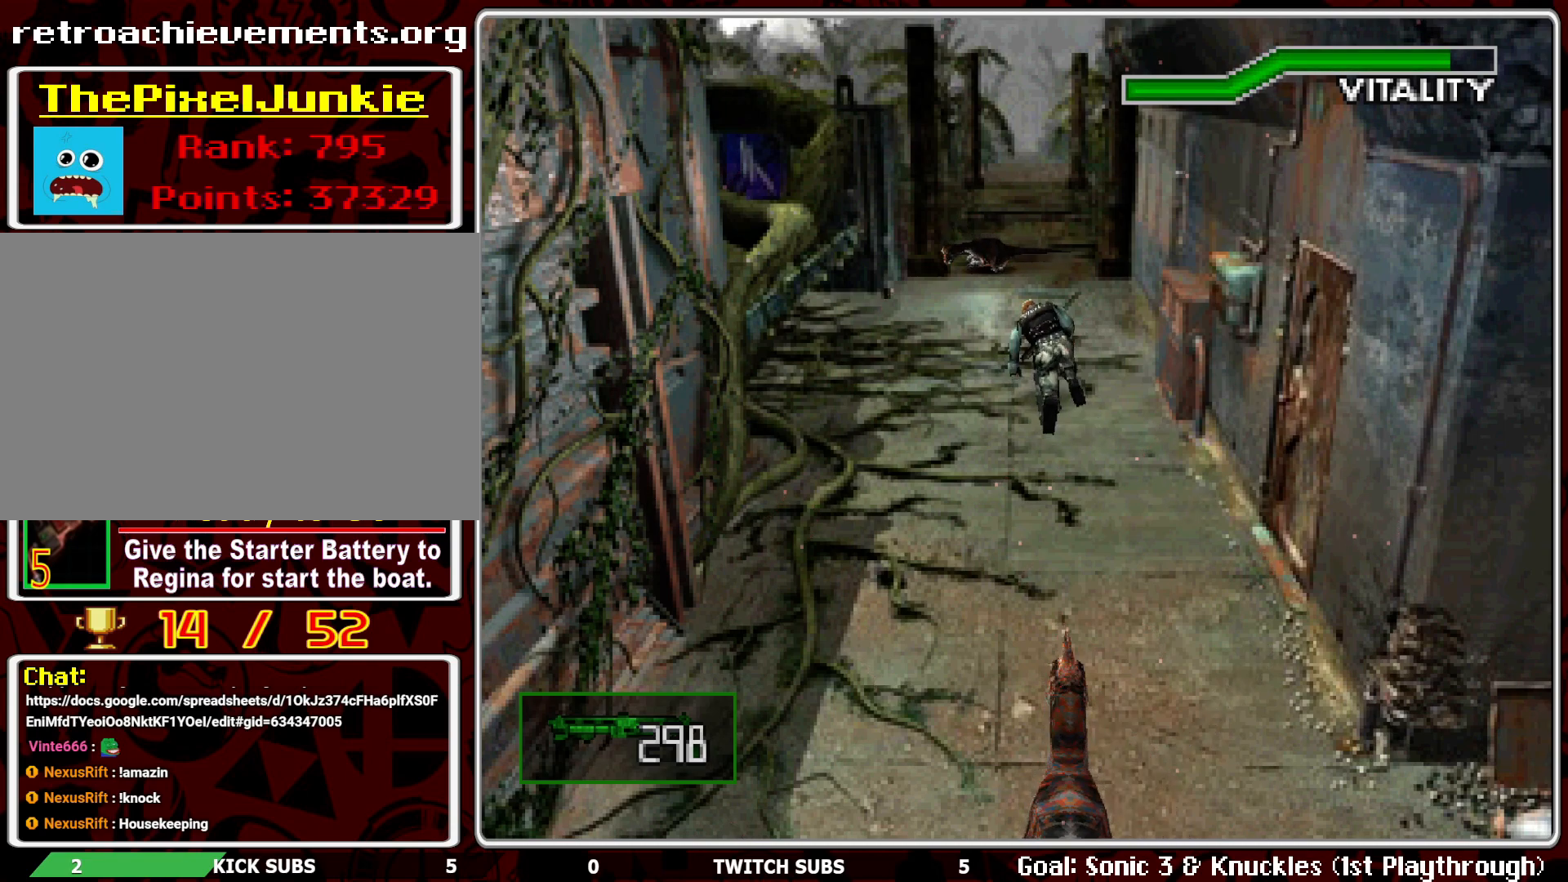
{"buttons": ["R1"], "left_stick": "center", "events": []}
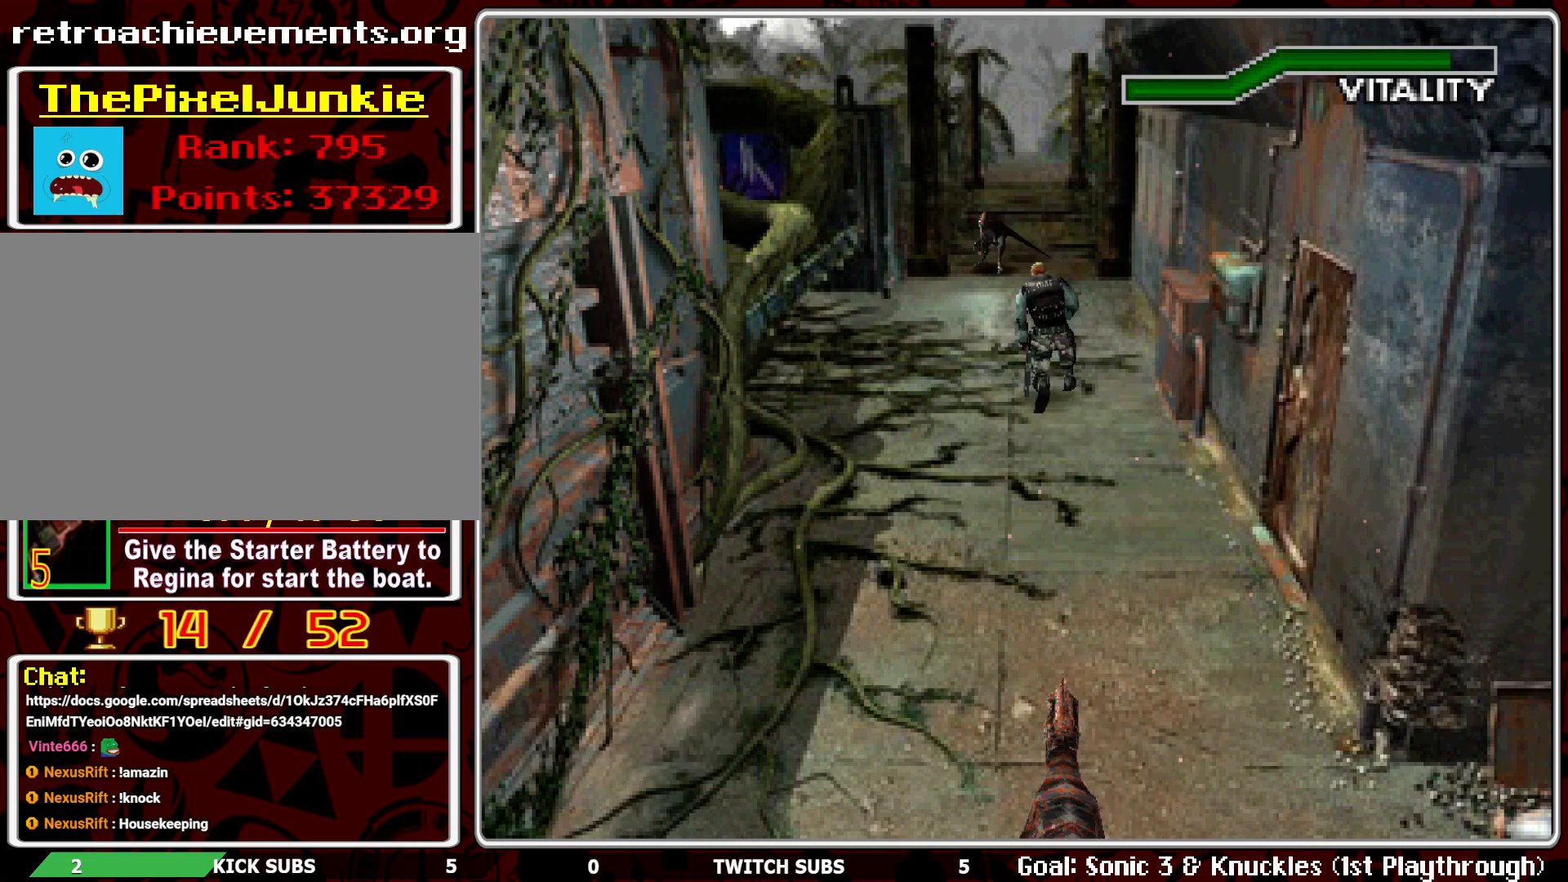
{"buttons": ["R1"], "left_stick": "center", "events": []}
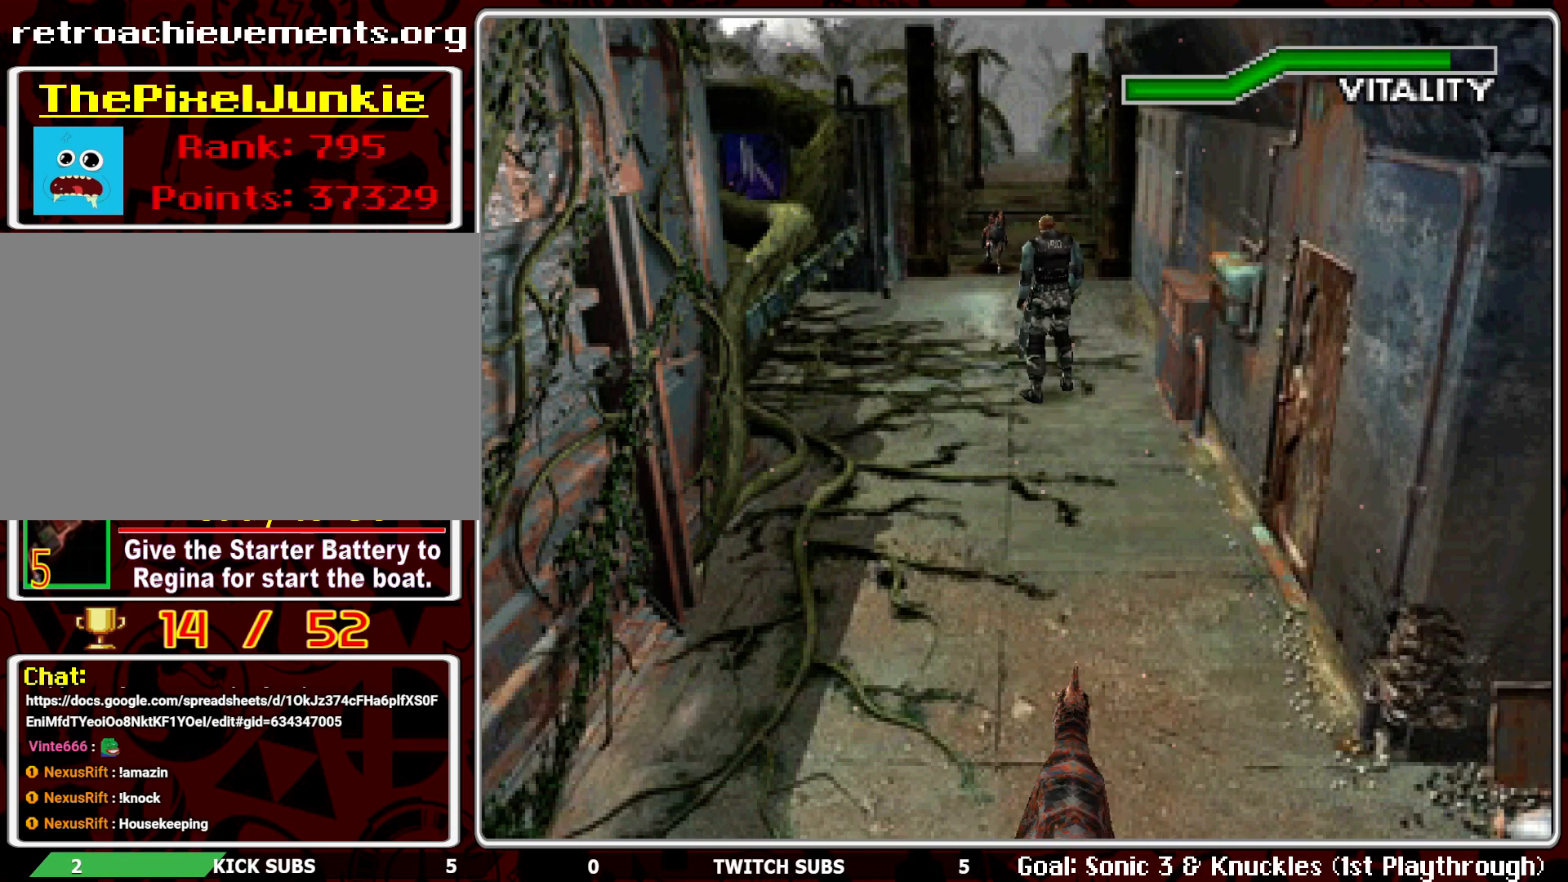
{"buttons": ["L1", "R1"], "left_stick": "center", "events": [[33, "L1", "down"], [167, "L1", "up"], [500, "L1", "down"]]}
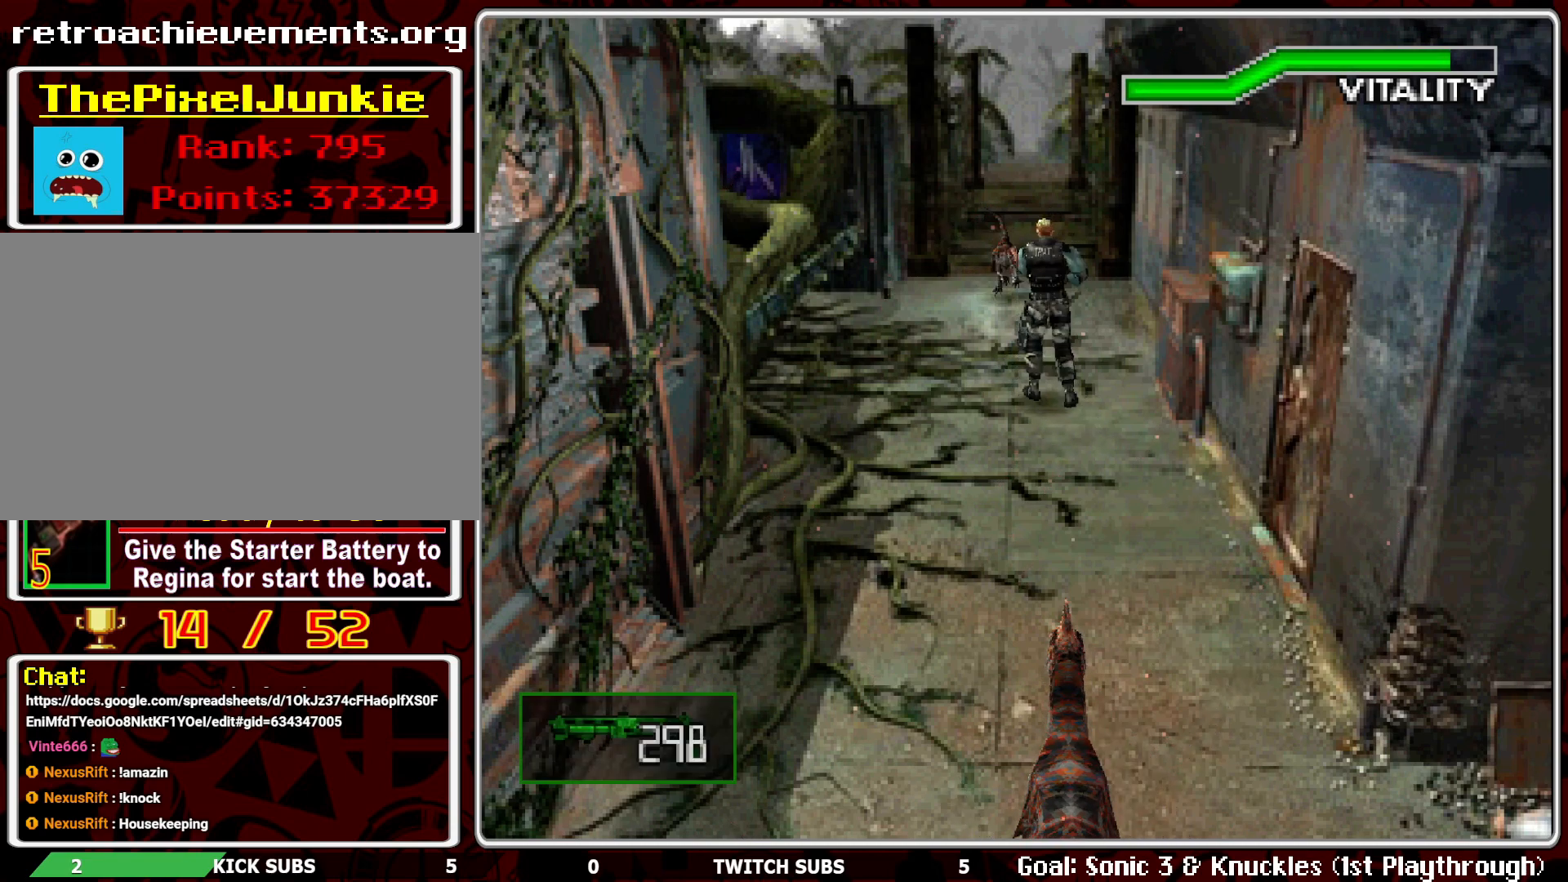
{"buttons": ["R1"], "left_stick": "center", "events": [[117, "L1", "up"], [400, "CROSS", "down"], [500, "CROSS", "up"]]}
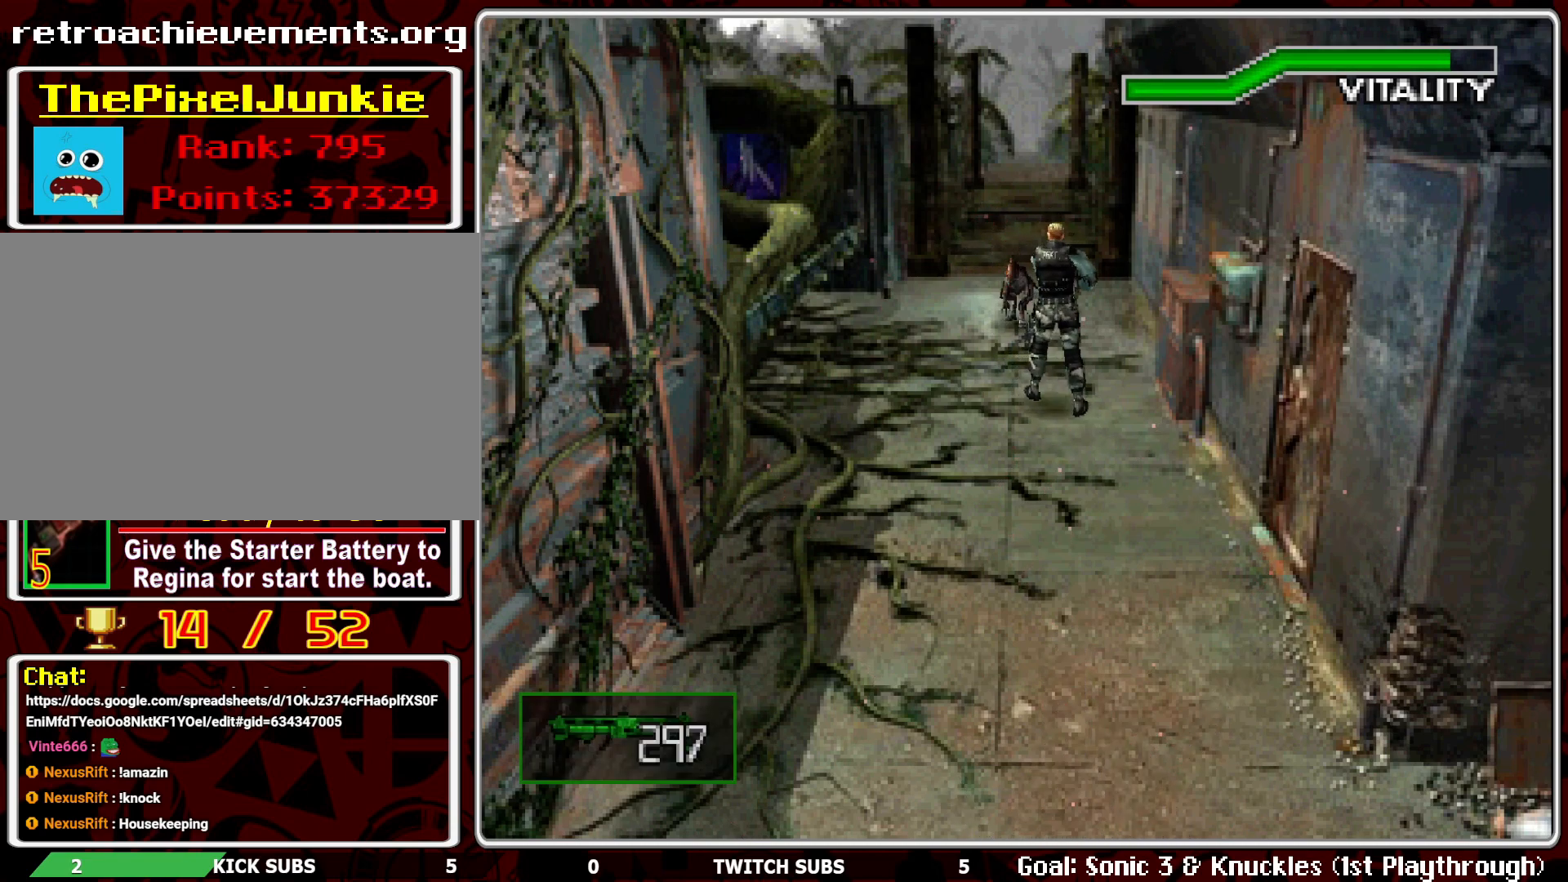
{"buttons": ["R1"], "left_stick": "center", "events": [[50, "CROSS", "down"], [133, "CROSS", "up"], [217, "CROSS", "down"], [283, "CROSS", "up"], [383, "L1", "down"], [467, "L1", "up"]]}
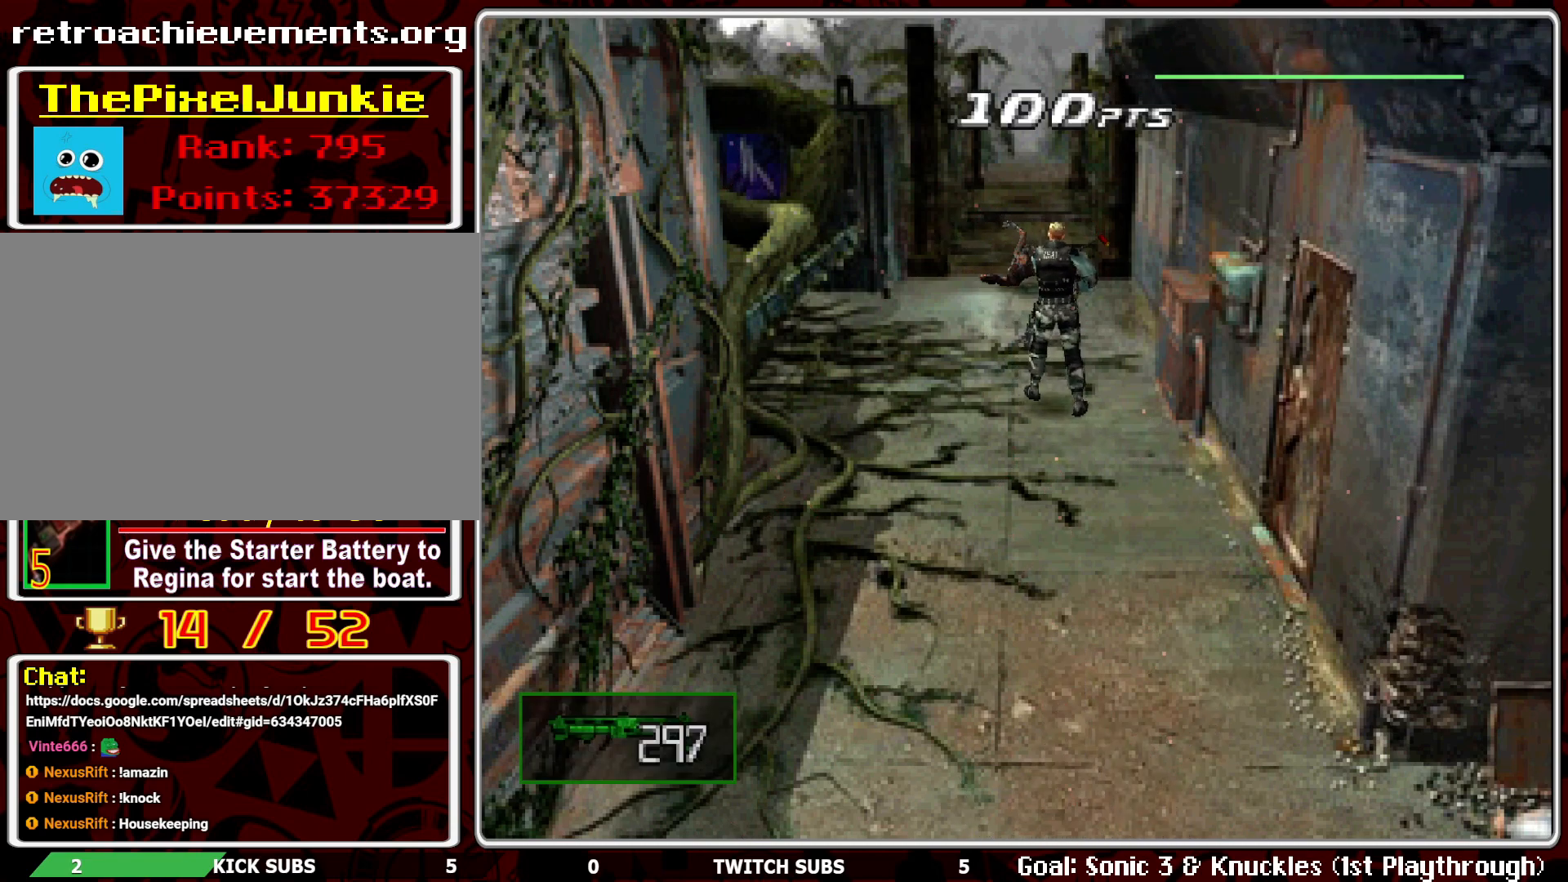
{"buttons": ["R1"], "left_stick": "center", "events": [[50, "L1", "down"], [150, "L1", "up"], [217, "L1", "down"], [317, "L1", "up"], [417, "L1", "down"], [500, "L1", "up"]]}
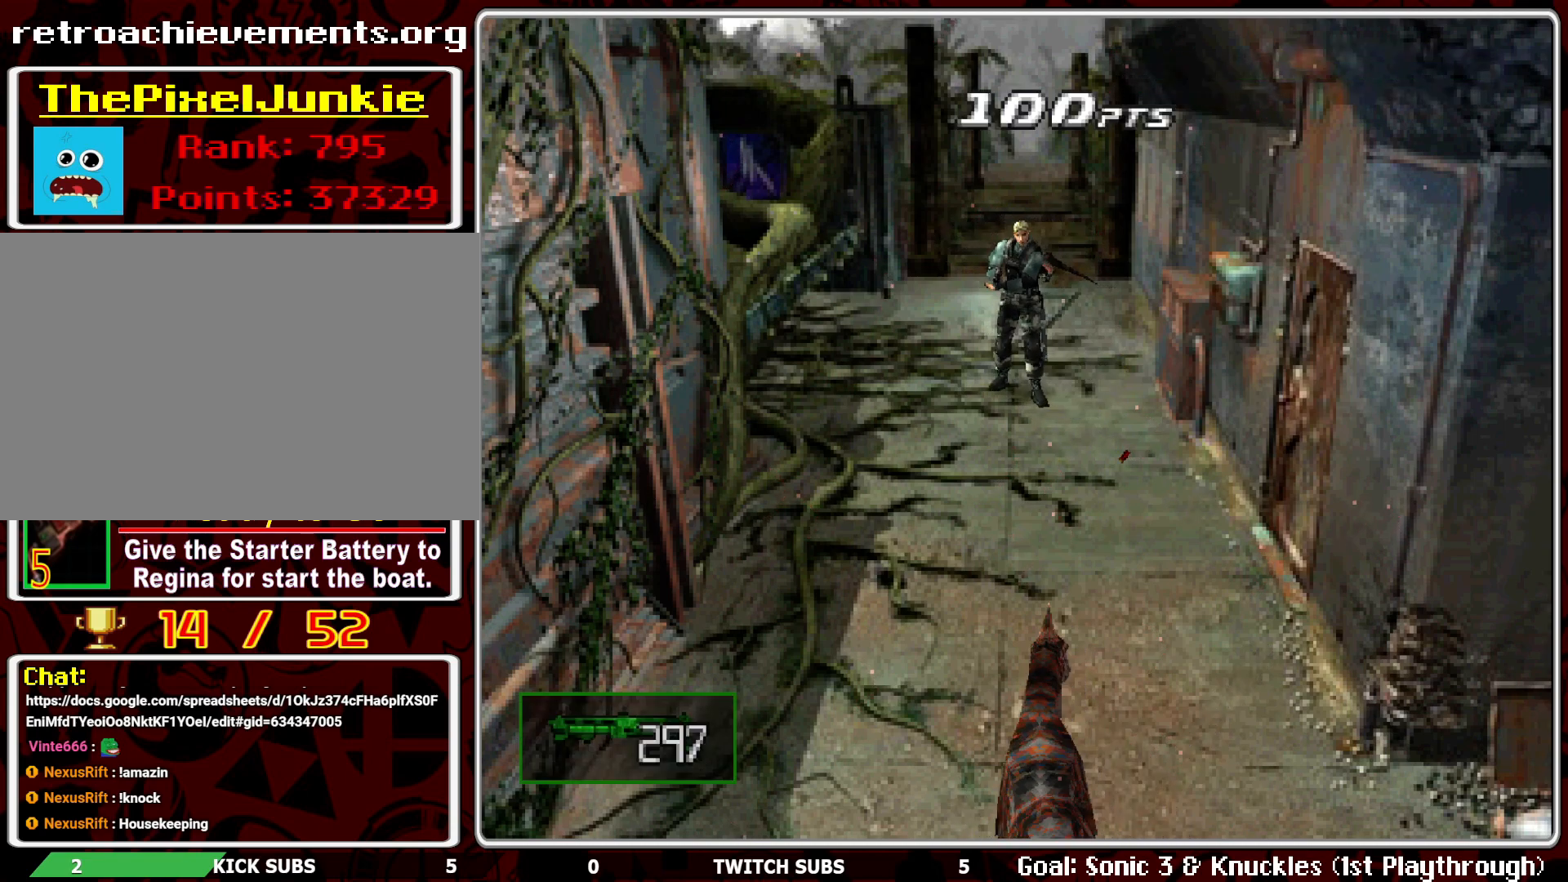
{"buttons": ["CROSS", "R1"], "left_stick": "center", "events": [[250, "CROSS", "down"], [383, "CROSS", "up"], [417, "CROSS", "down"]]}
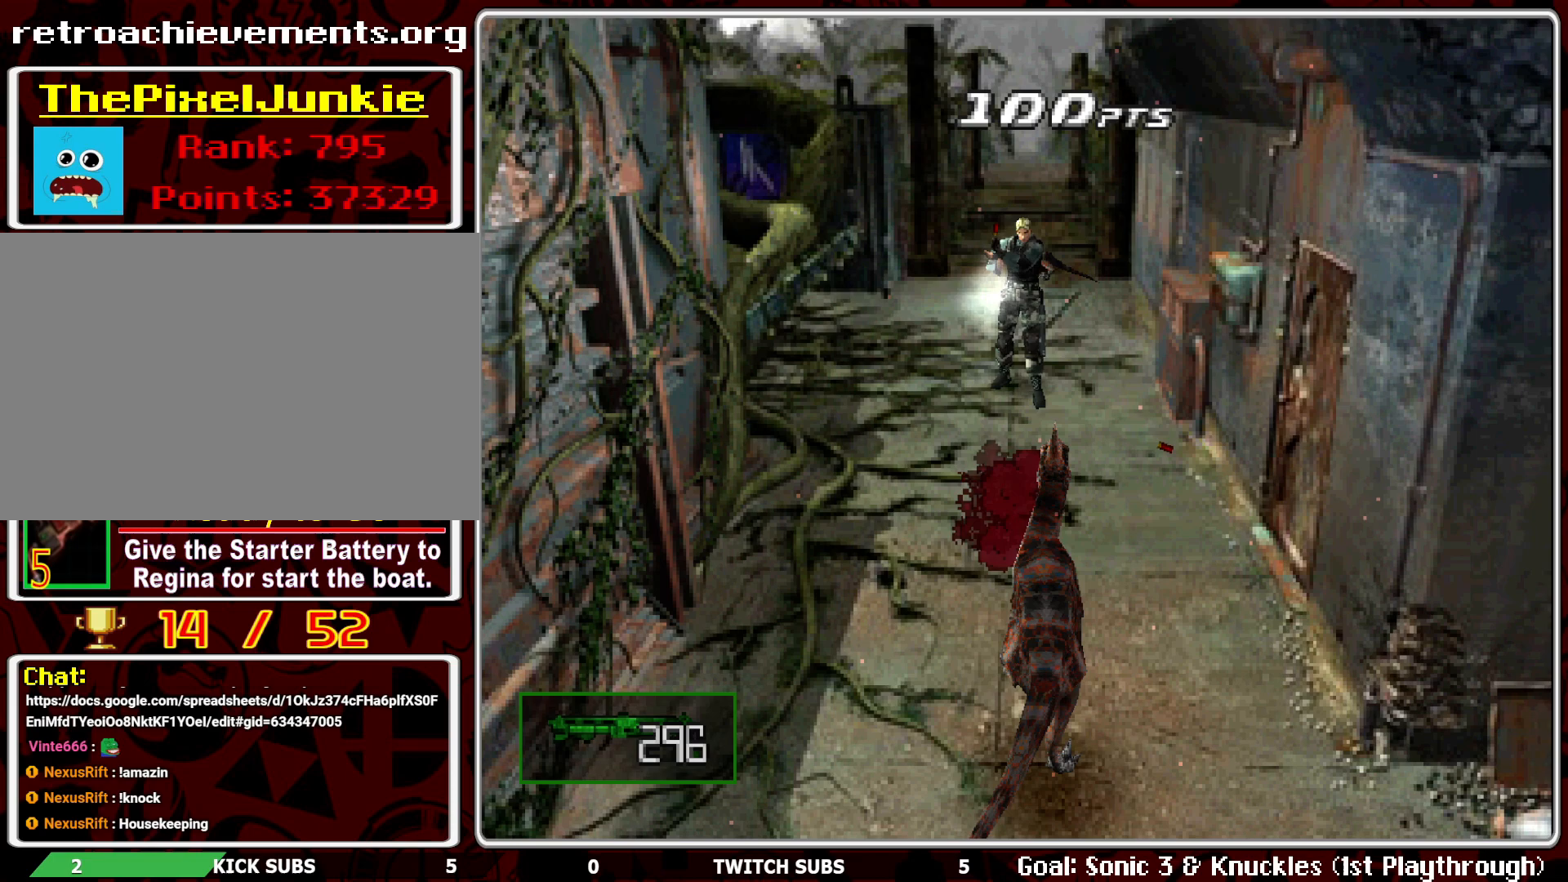
{"buttons": ["R1"], "left_stick": "center", "events": [[50, "CROSS", "up"], [83, "CROSS", "down"], [217, "CROSS", "up"]]}
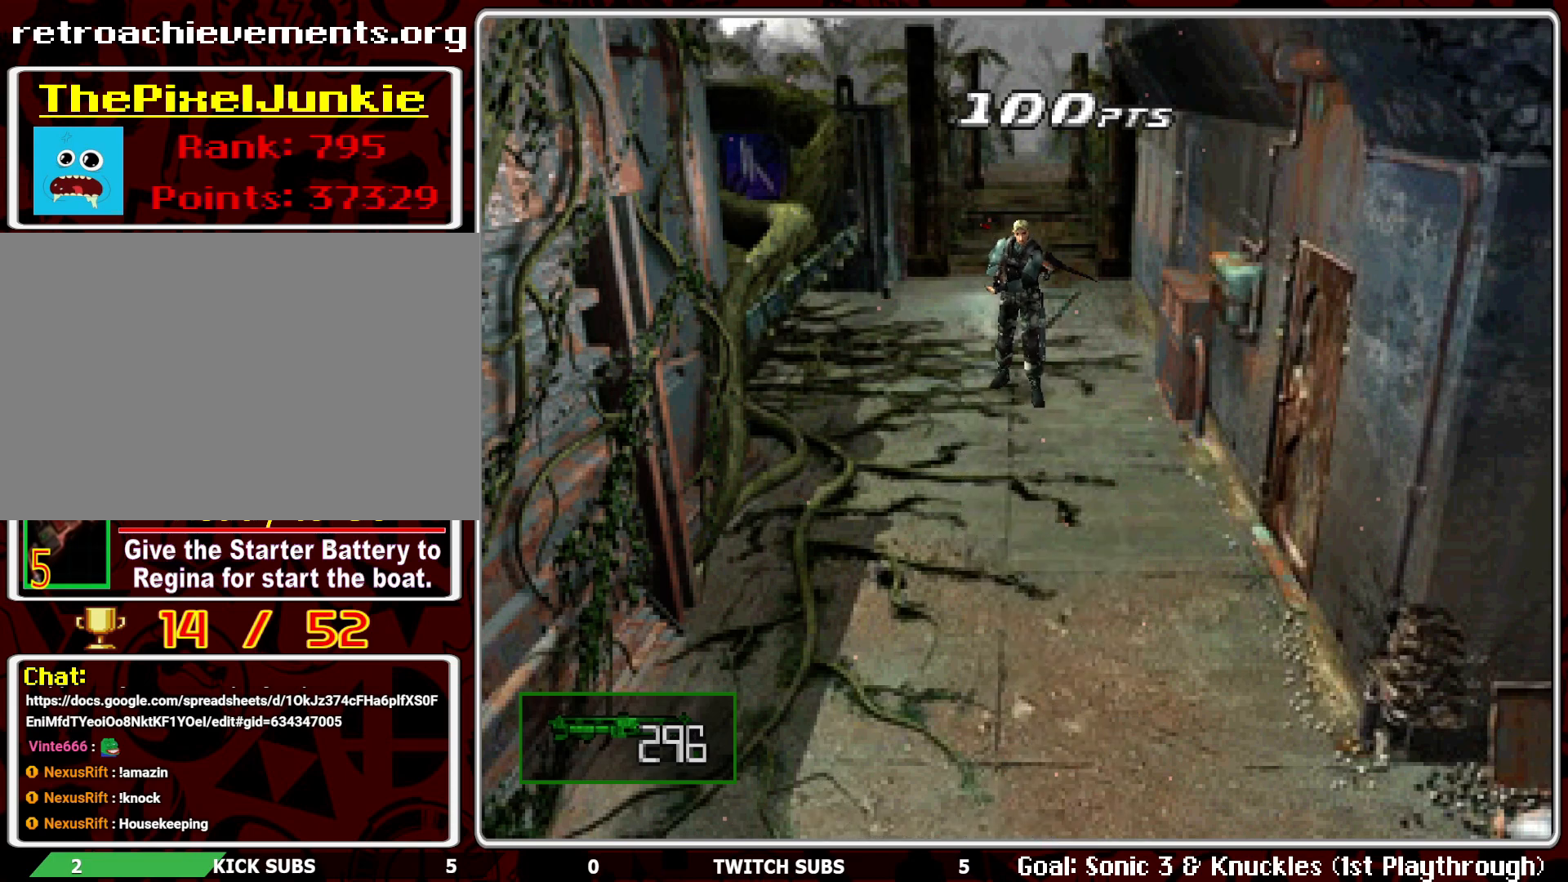
{"buttons": ["R1"], "left_stick": "center", "events": []}
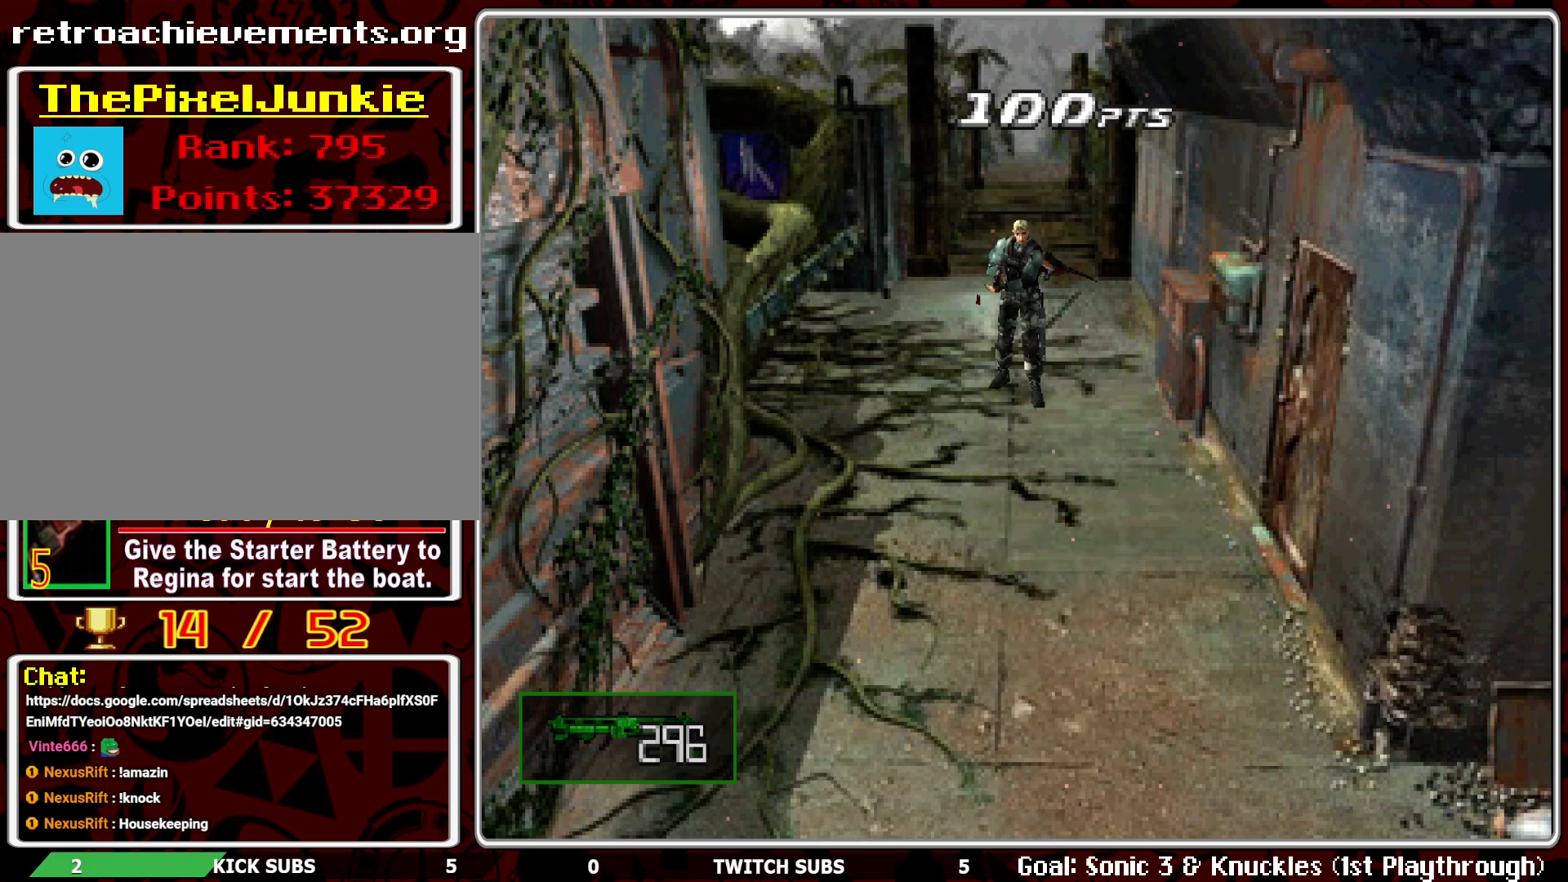
{"buttons": ["R1"], "left_stick": "center", "events": []}
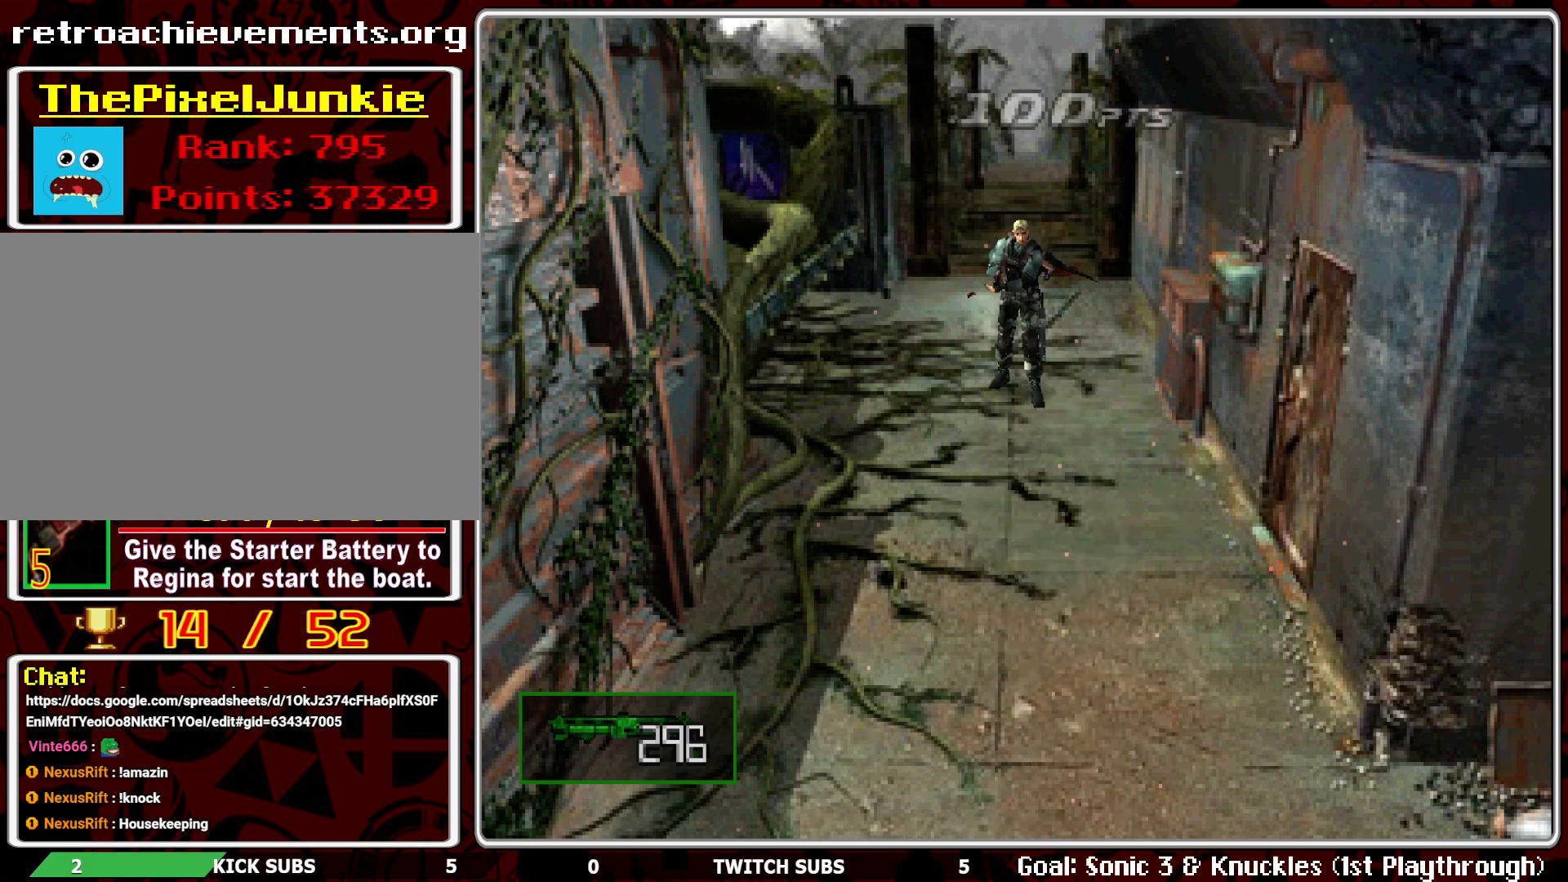
{"buttons": [], "left_stick": "center", "events": [[383, "R1", "up"]]}
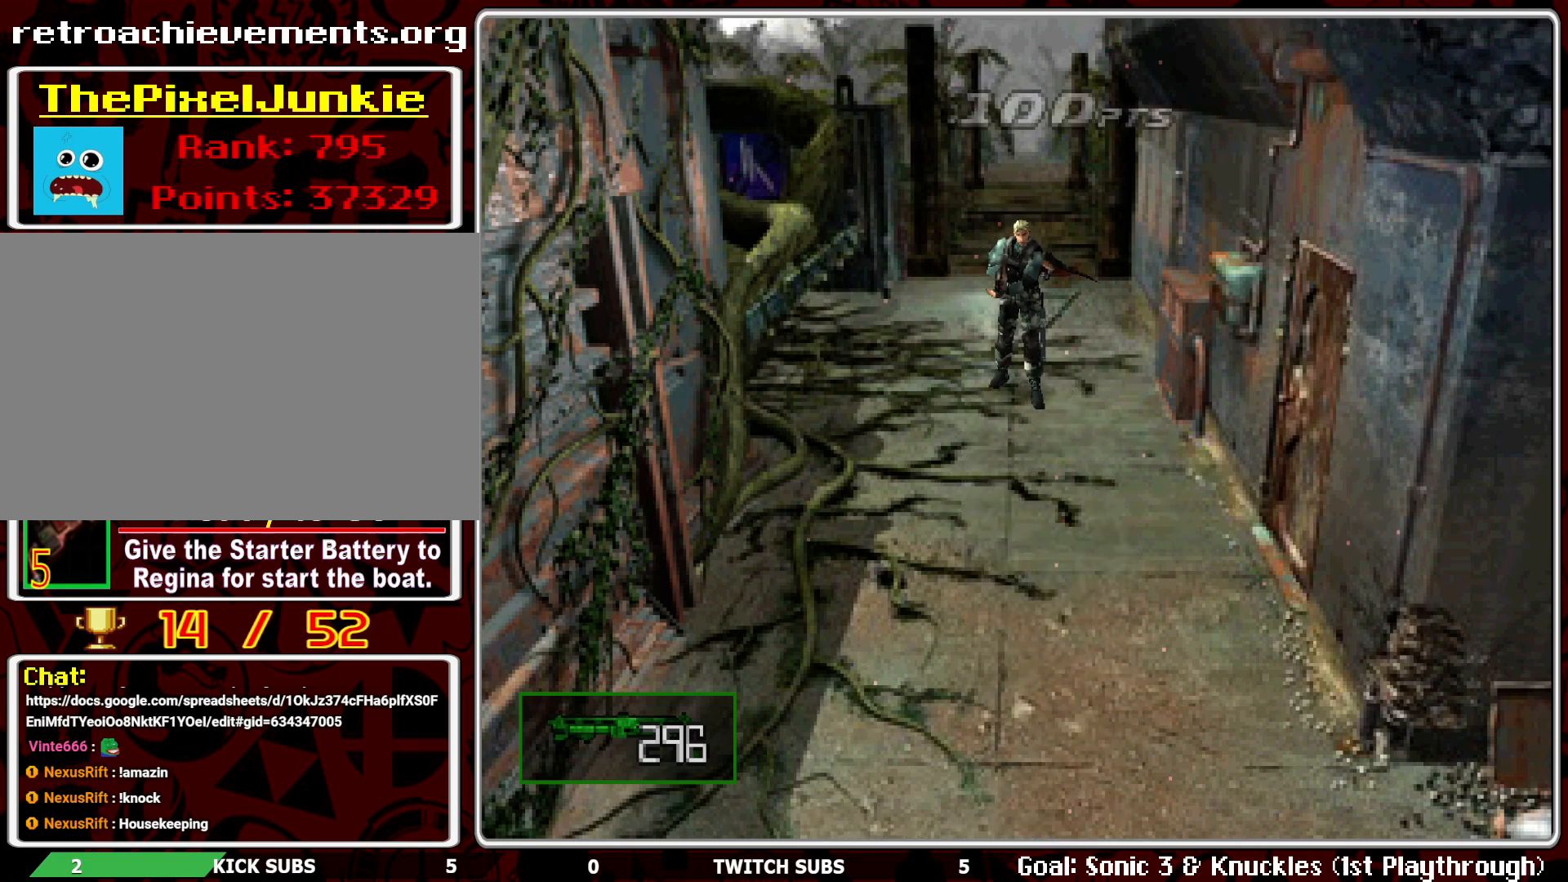
{"buttons": ["DPAD_LEFT"], "left_stick": "center", "events": [[317, "DPAD_LEFT", "down"]]}
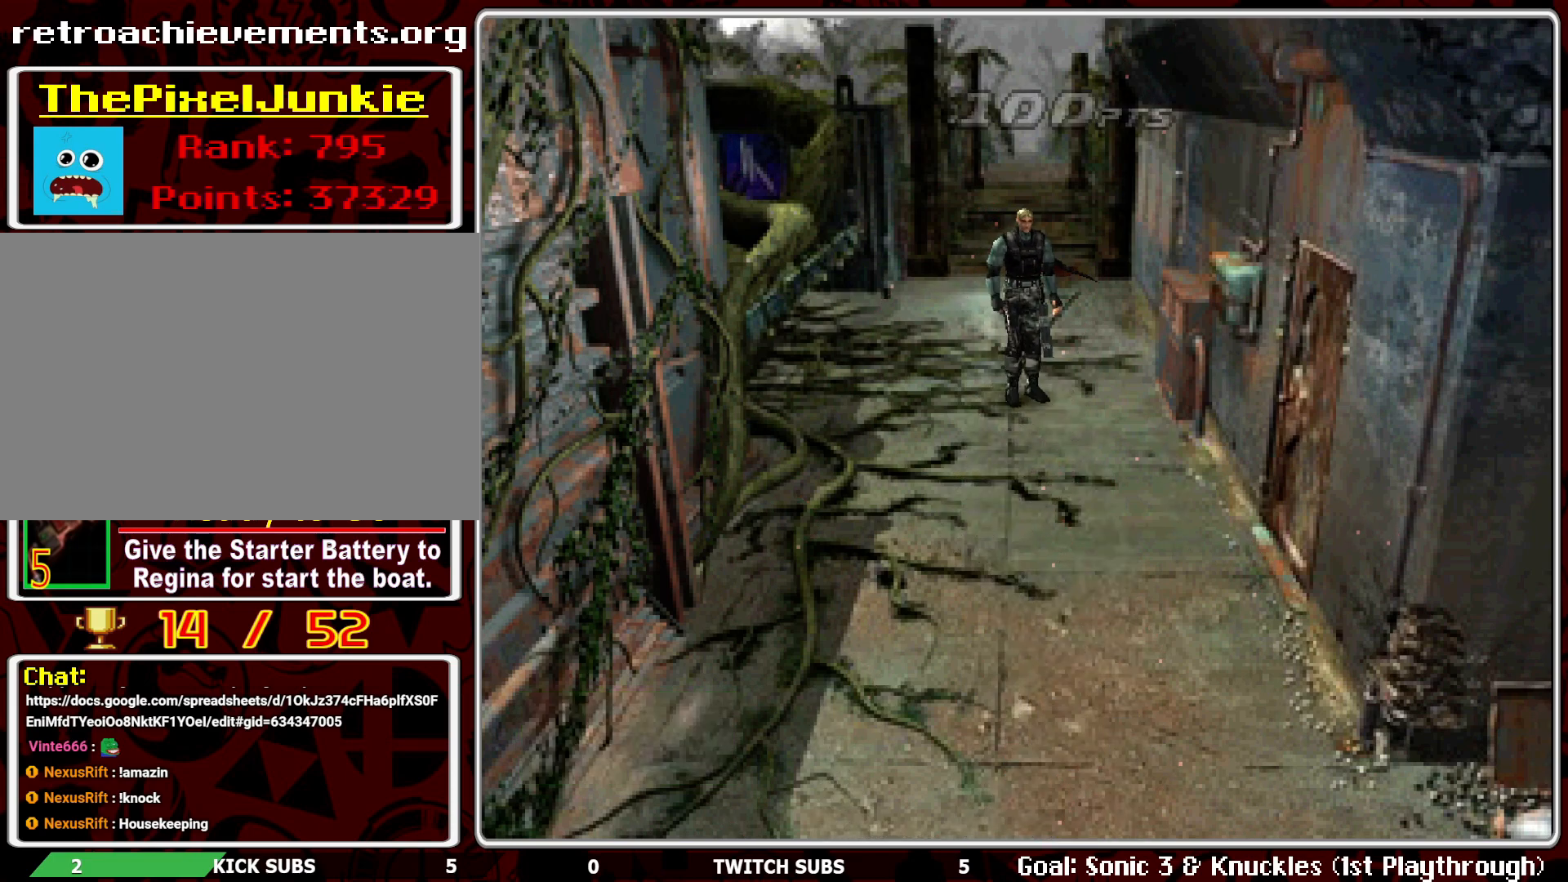
{"buttons": ["DPAD_LEFT"], "left_stick": "center", "events": []}
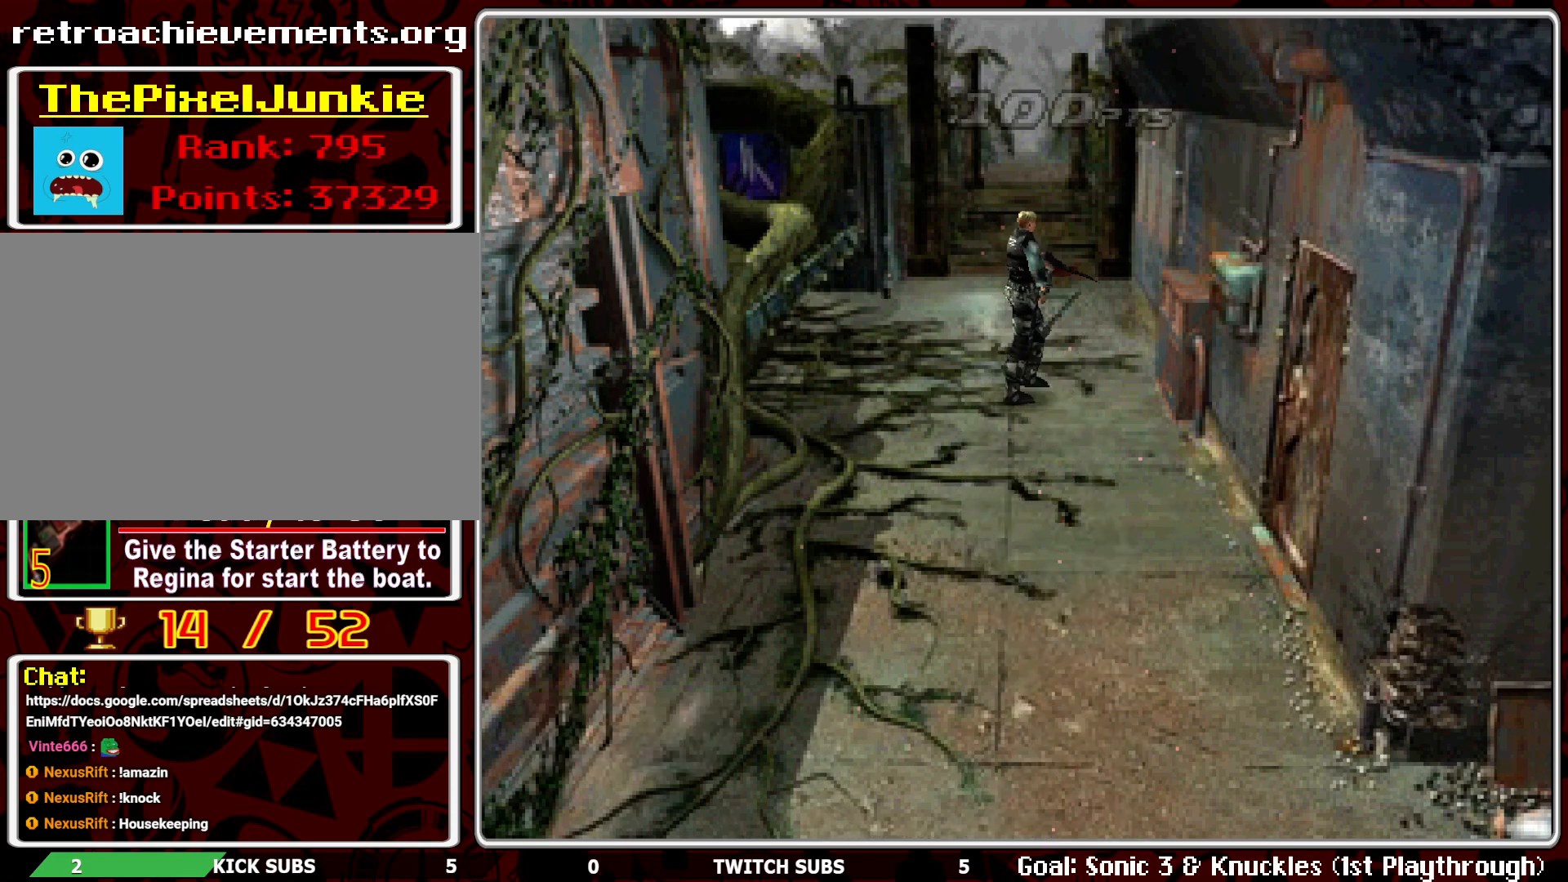
{"buttons": ["DPAD_UP"], "left_stick": "center", "events": [[283, "DPAD_LEFT", "up"], [383, "DPAD_UP", "down"]]}
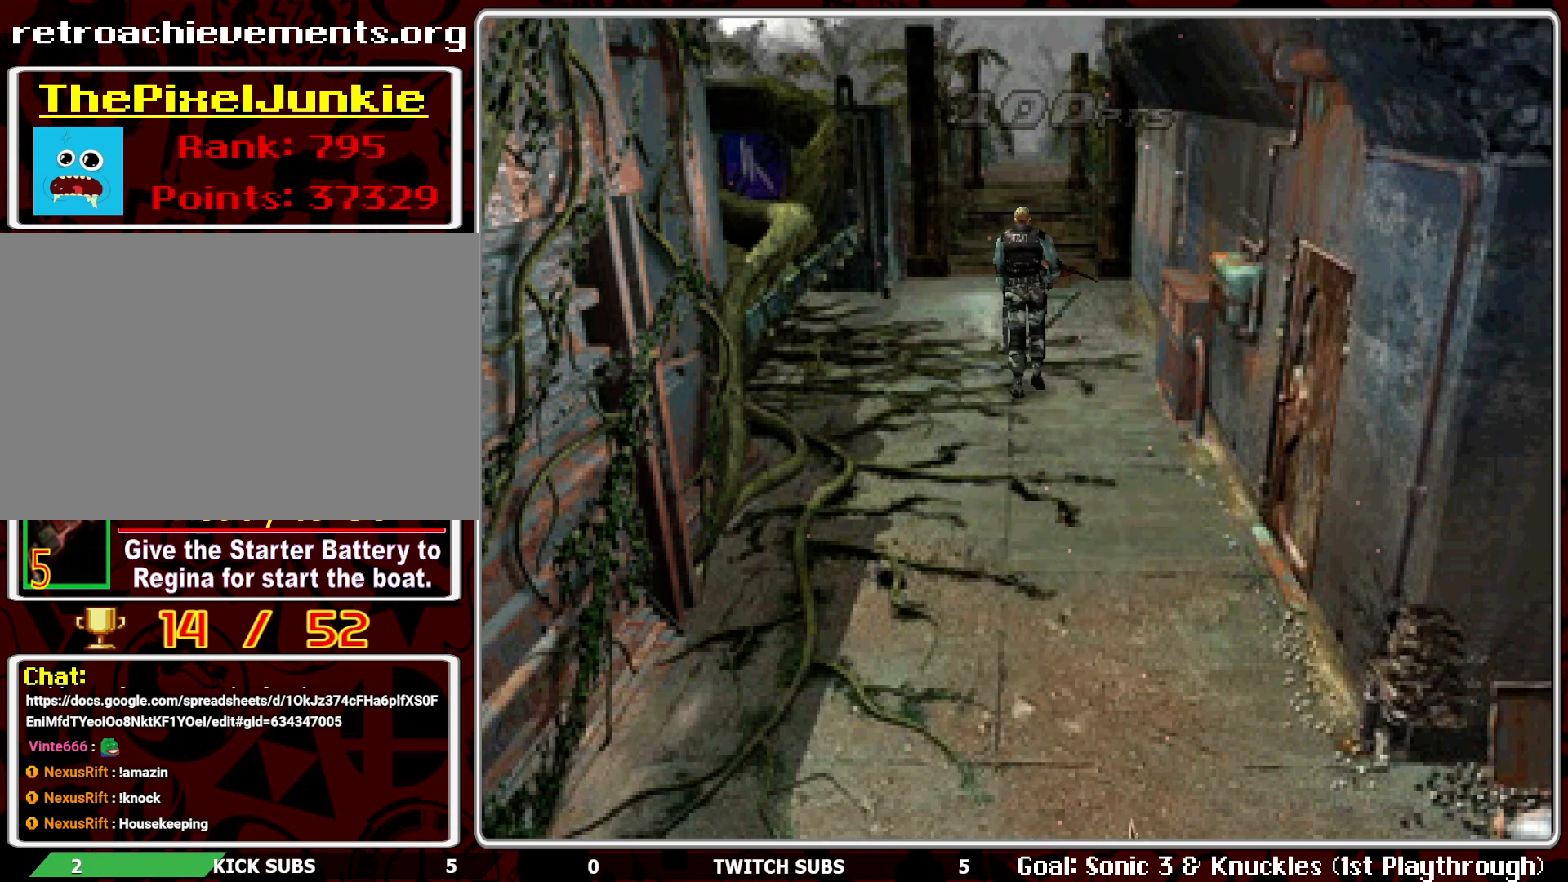
{"buttons": ["DPAD_UP"], "left_stick": "center", "events": []}
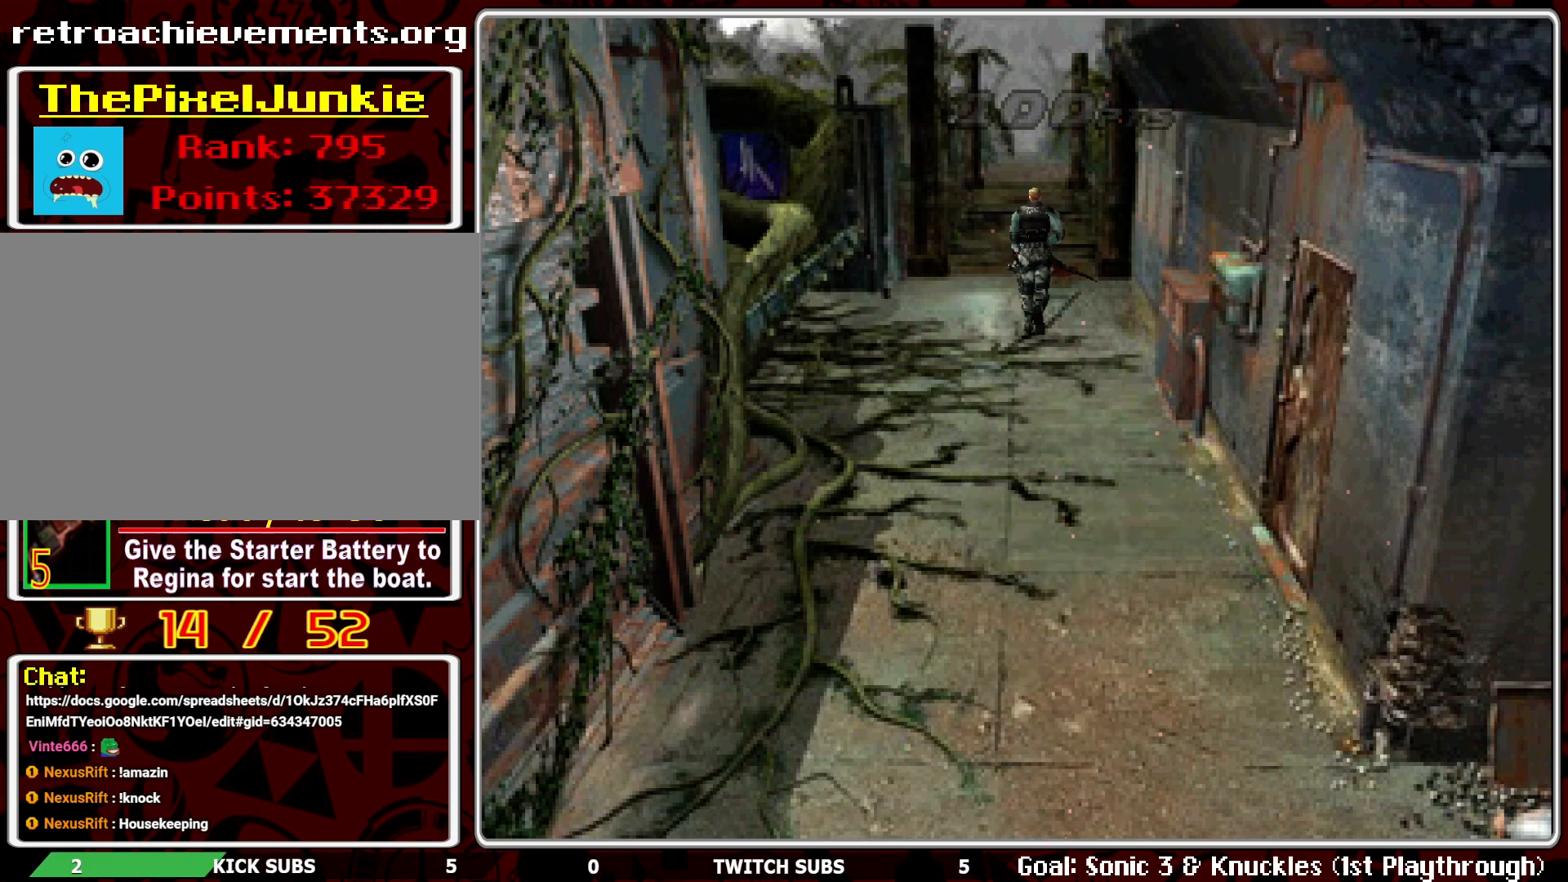
{"buttons": ["DPAD_UP"], "left_stick": "center", "events": []}
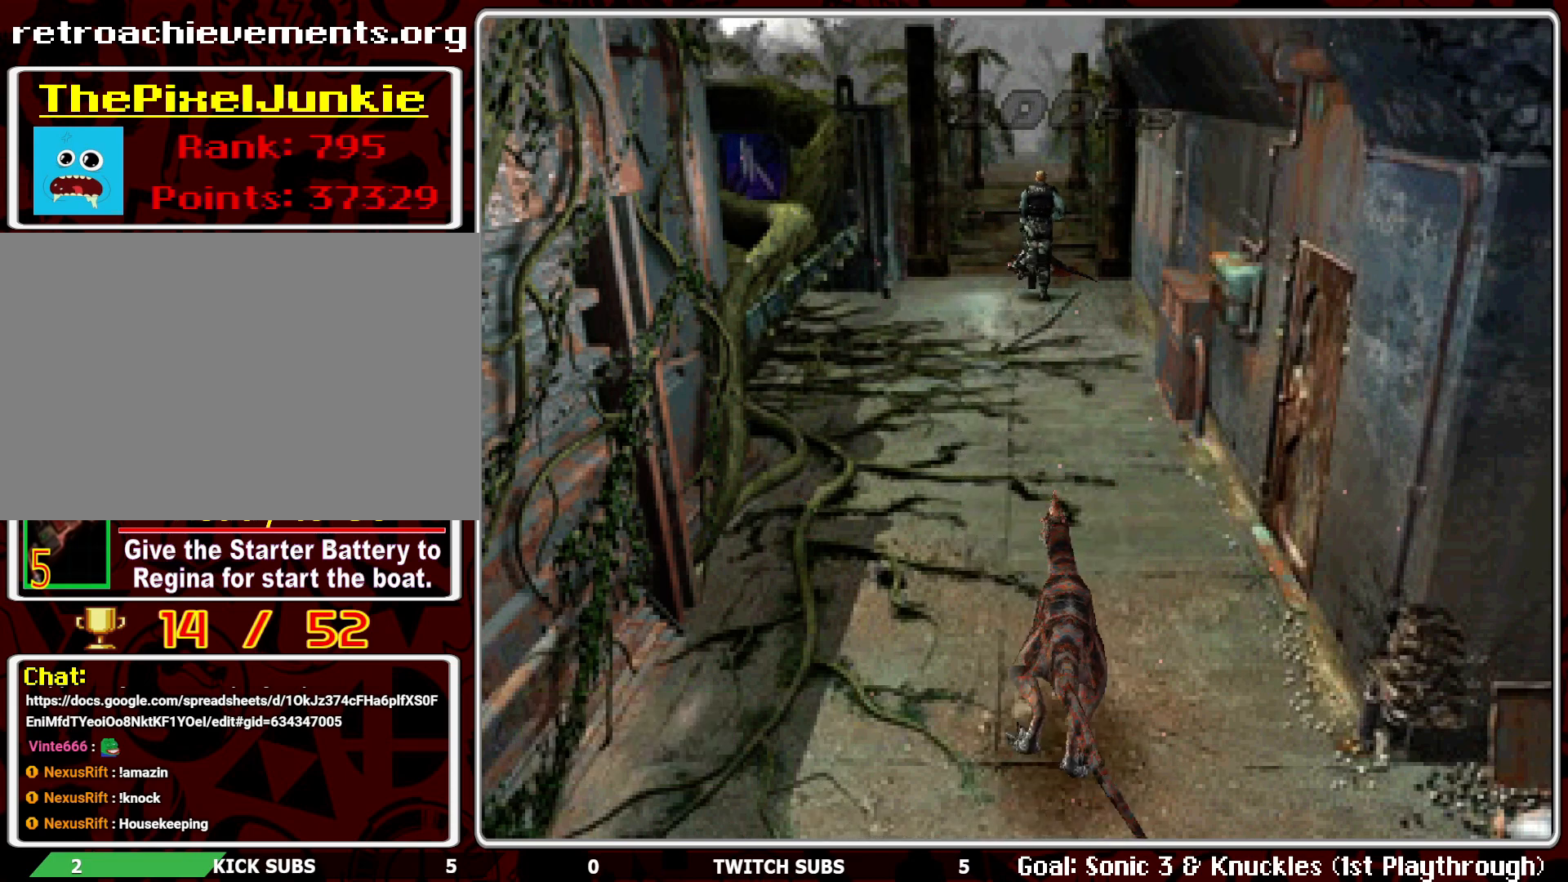
{"buttons": ["R1"], "left_stick": "center", "events": [[133, "DPAD_UP", "up"], [250, "R1", "down"]]}
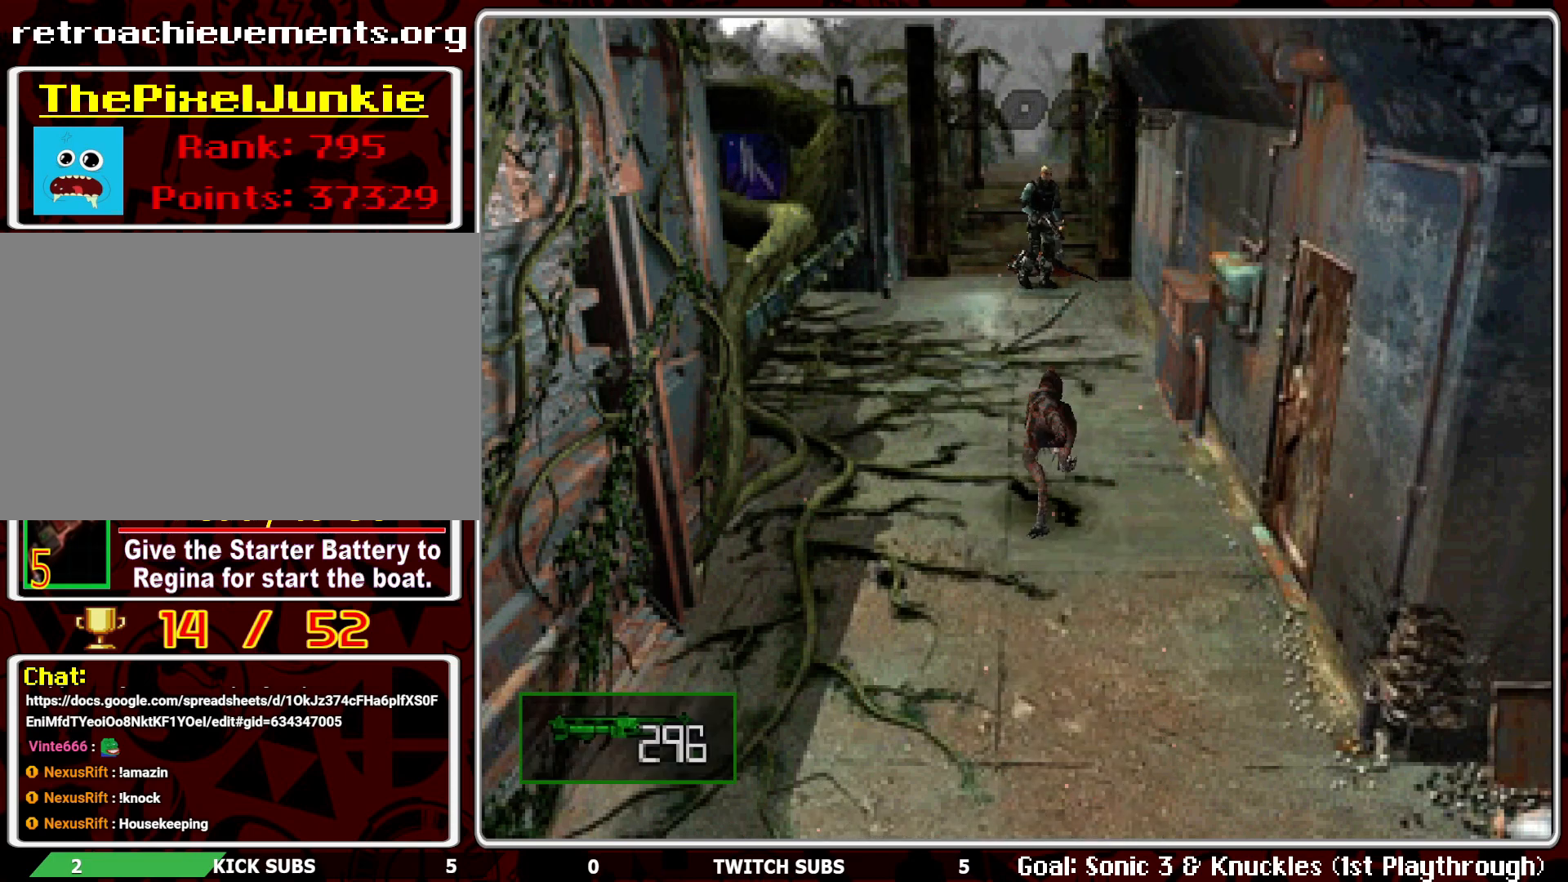
{"buttons": ["R1"], "left_stick": "center", "events": [[200, "CROSS", "down"], [283, "CROSS", "up"], [350, "CROSS", "down"], [450, "CROSS", "up"]]}
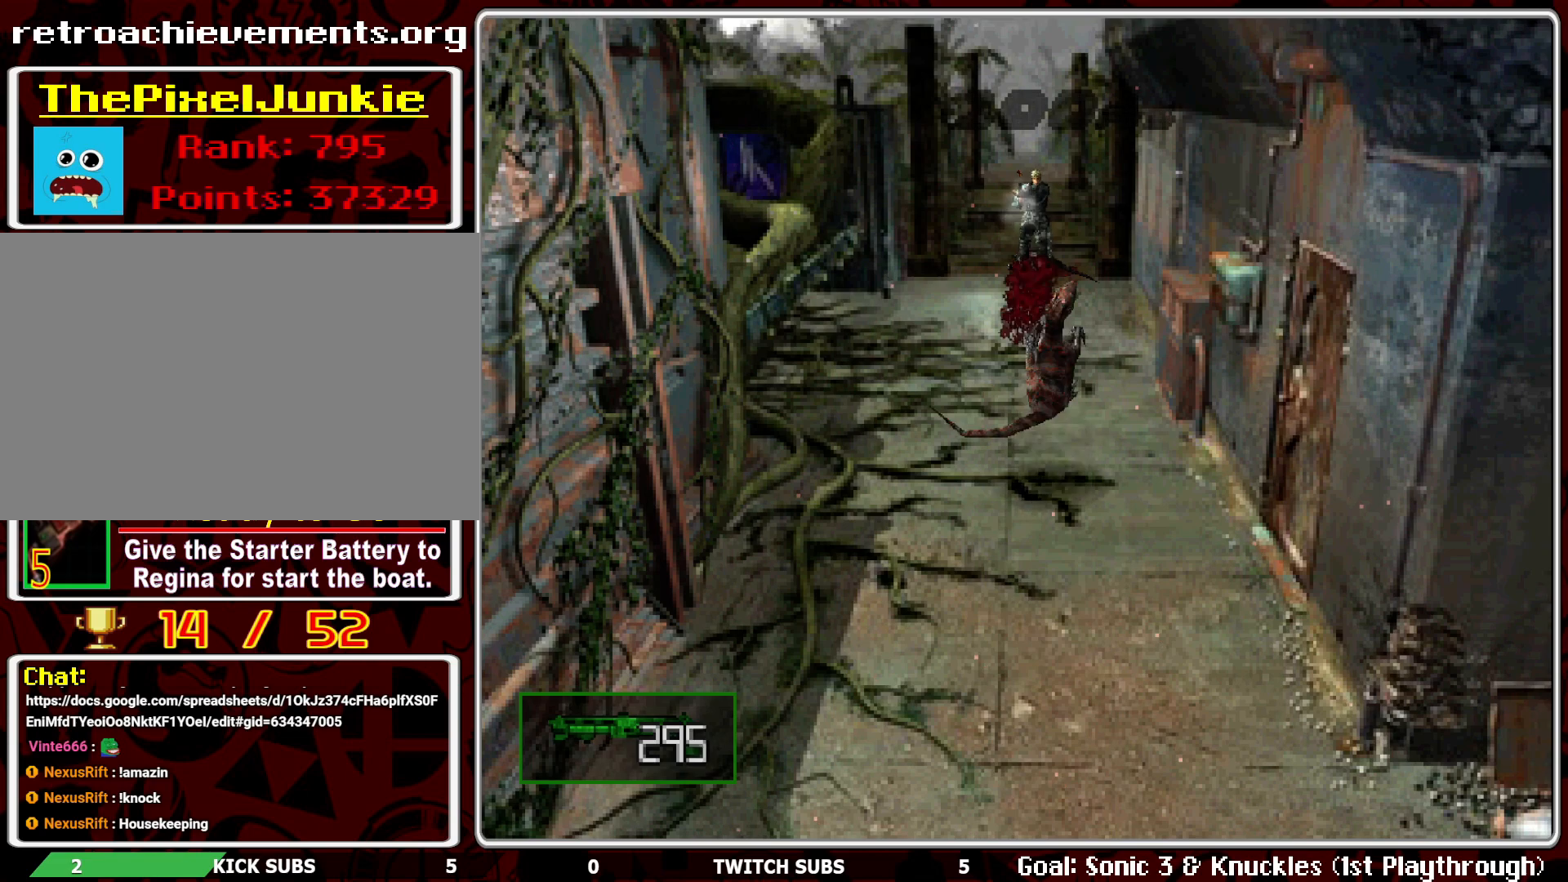
{"buttons": [], "left_stick": "center", "events": [[383, "R1", "up"]]}
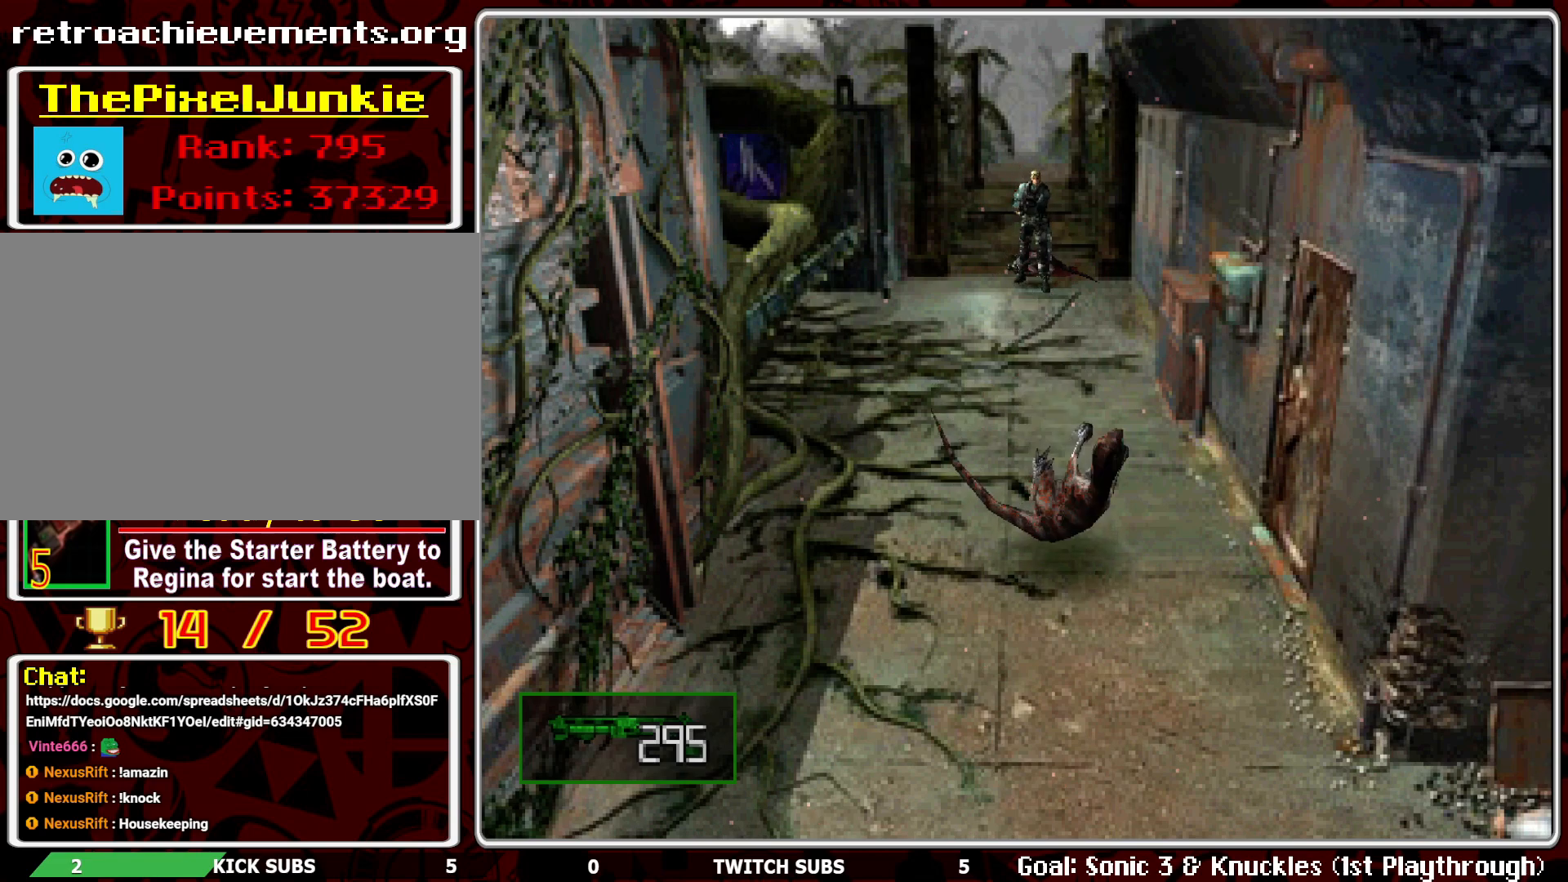
{"buttons": [], "left_stick": "center", "events": []}
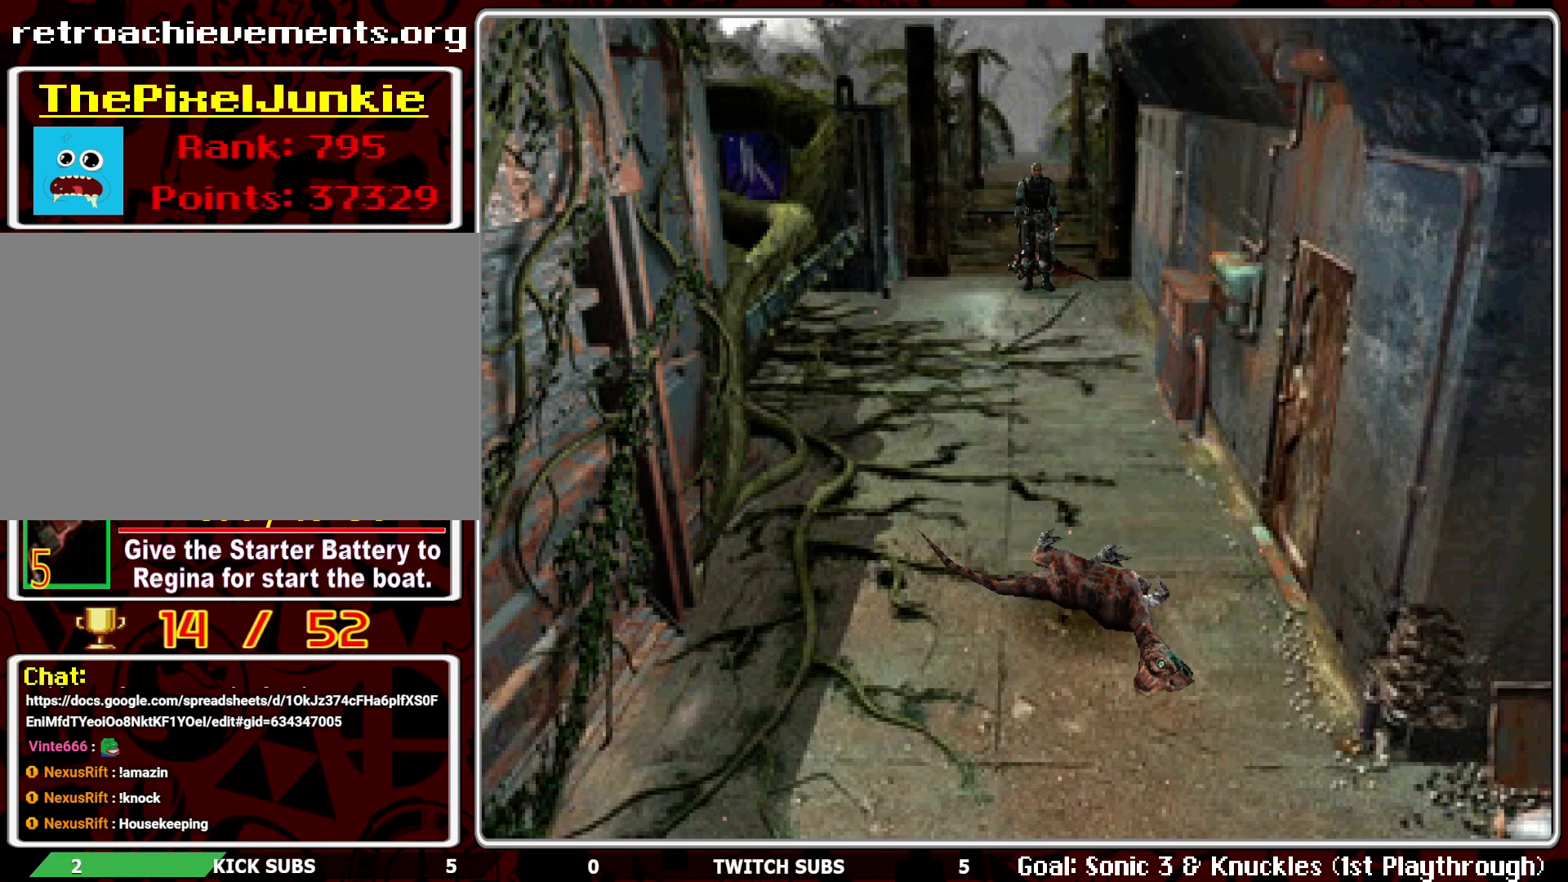
{"buttons": ["DPAD_UP"], "left_stick": "center", "events": [[400, "DPAD_UP", "down"]]}
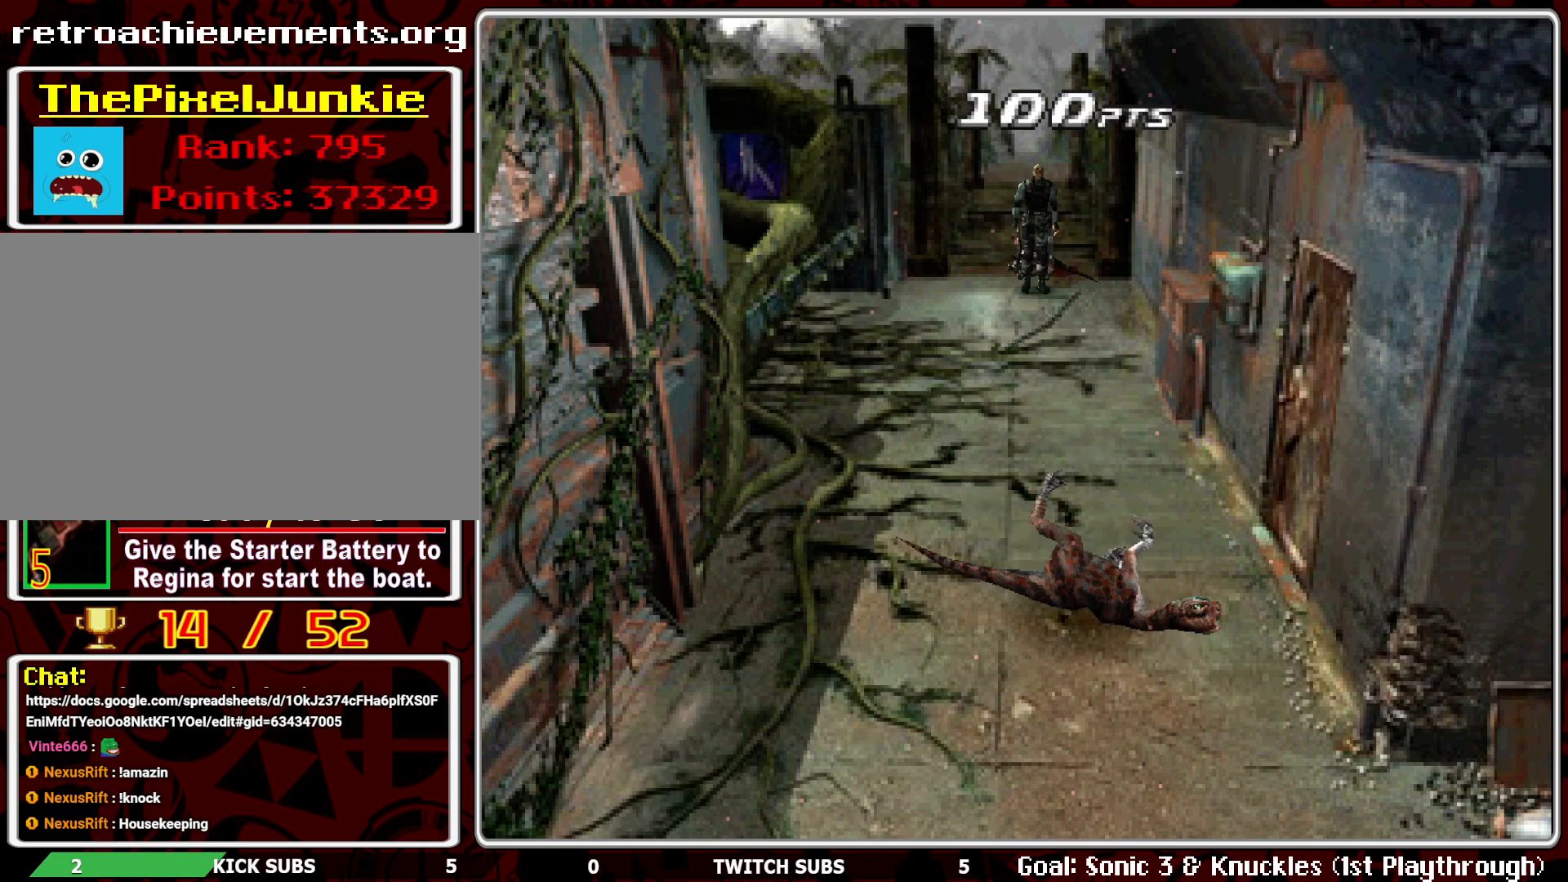
{"buttons": ["DPAD_UP"], "left_stick": "center", "events": []}
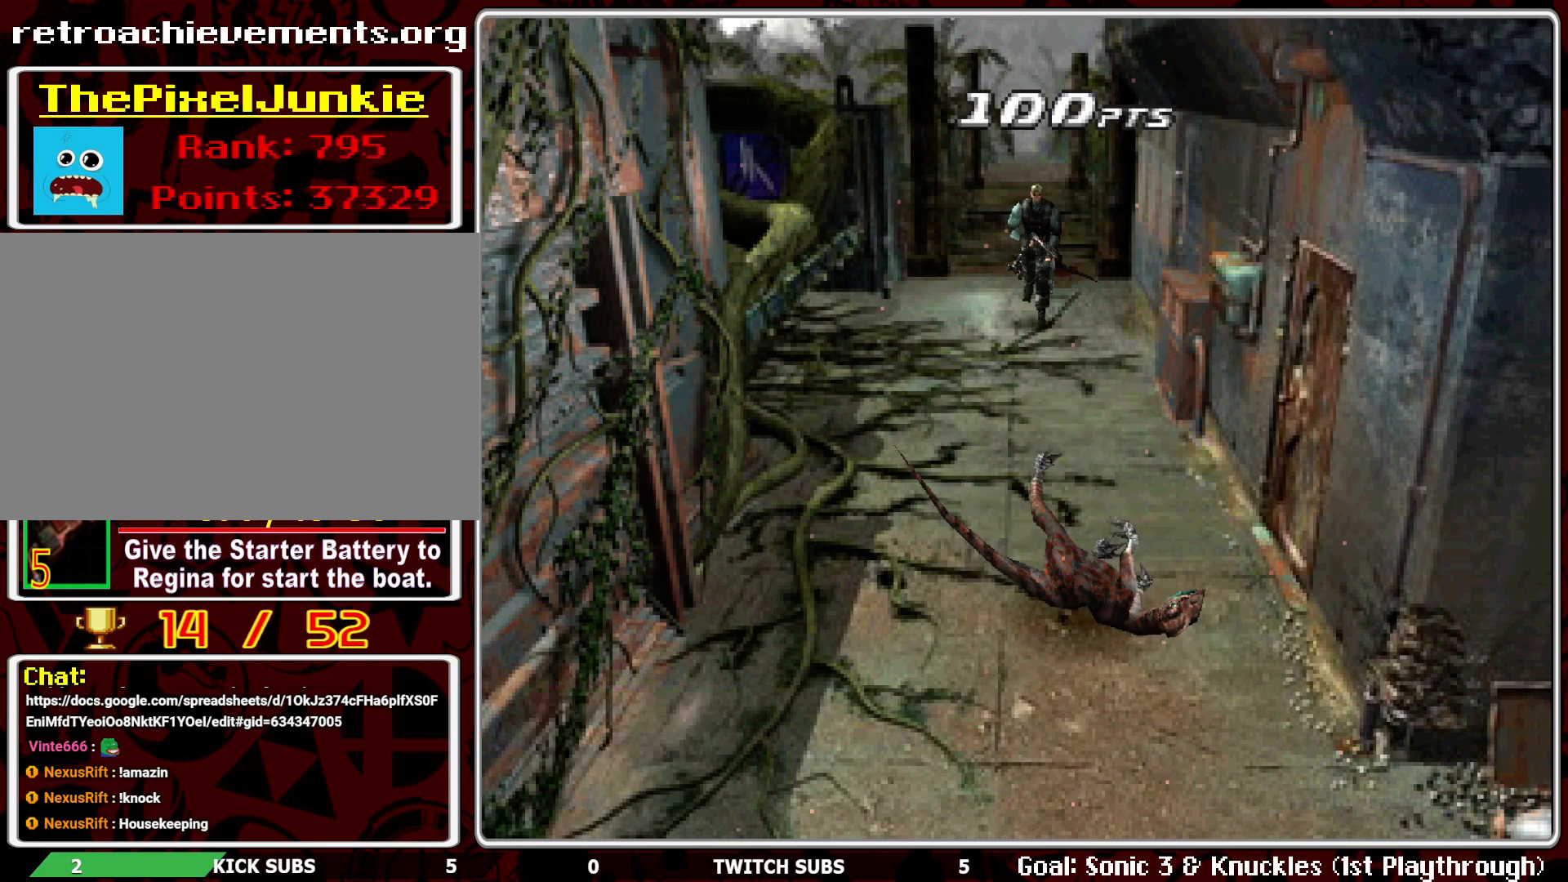
{"buttons": ["DPAD_RIGHT"], "left_stick": "center", "events": [[117, "DPAD_UP", "up"], [233, "DPAD_RIGHT", "down"]]}
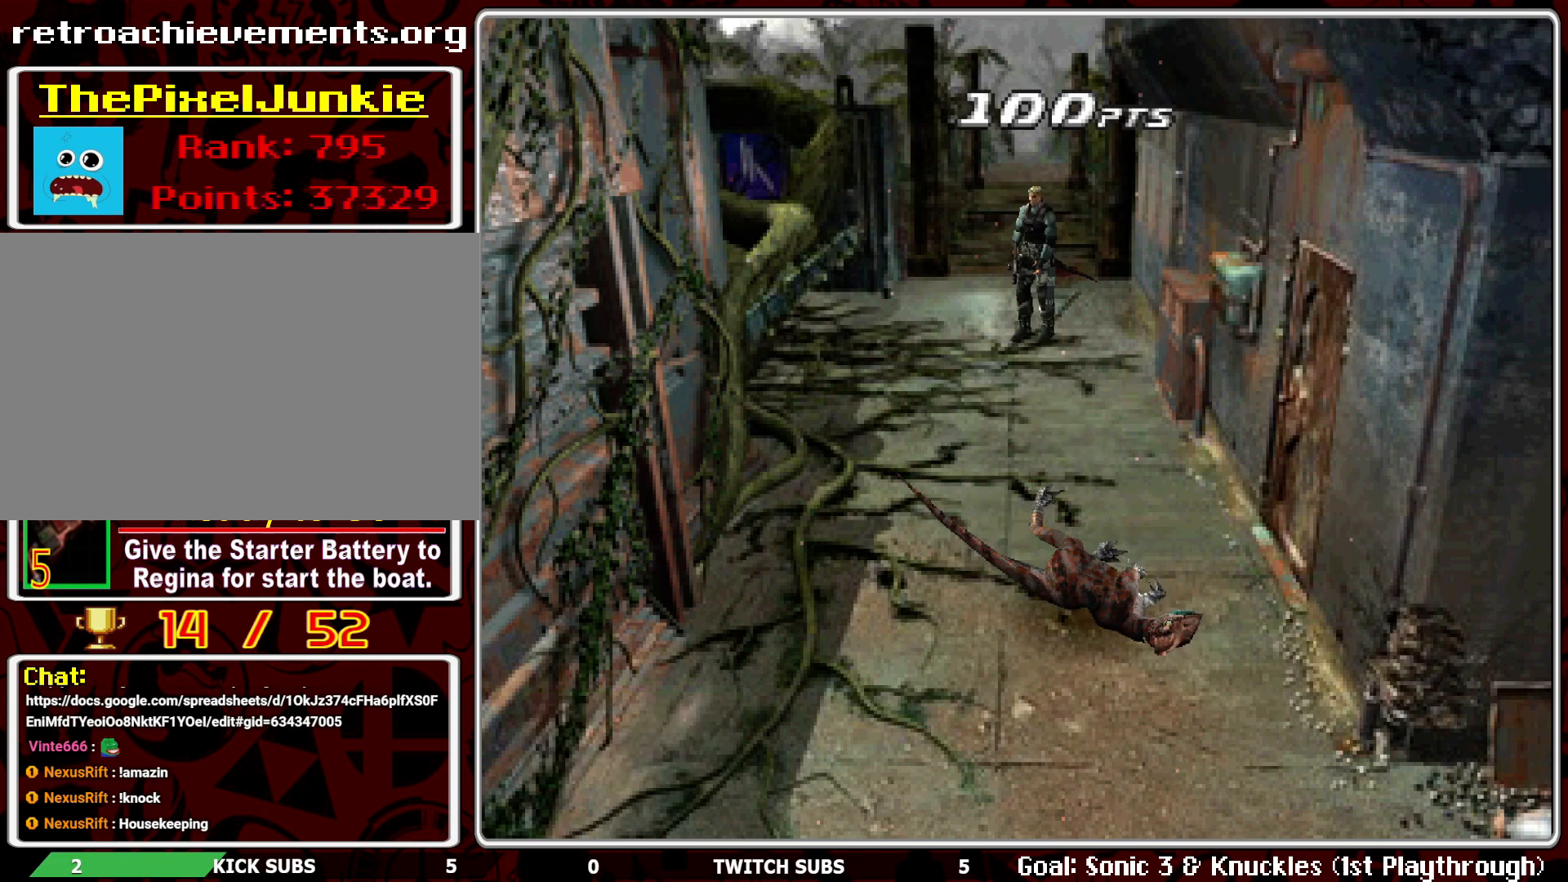
{"buttons": ["DPAD_RIGHT"], "left_stick": "center", "events": []}
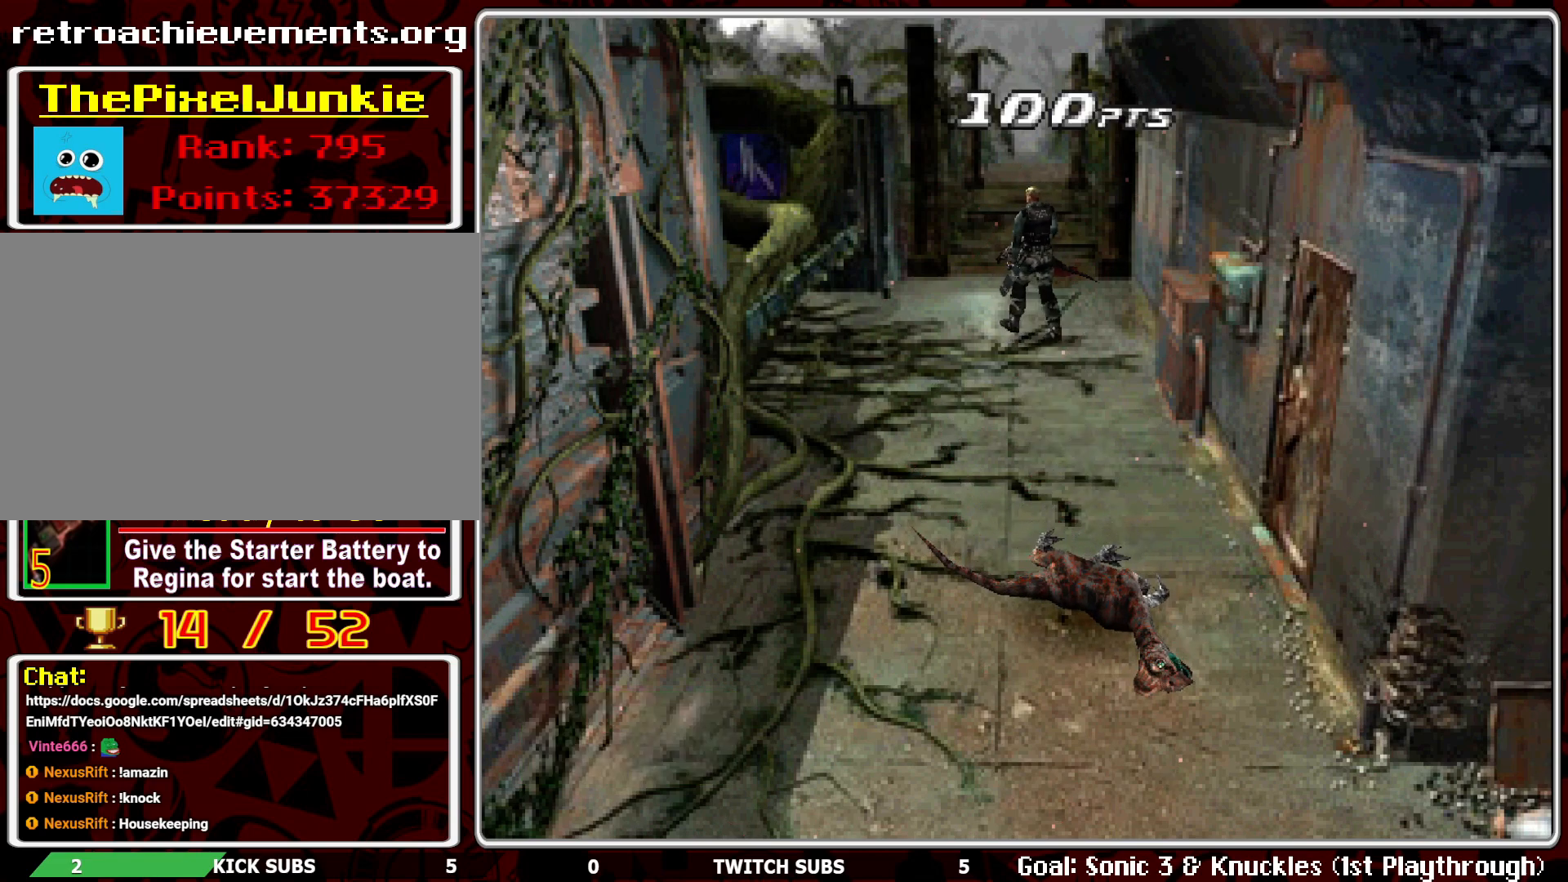
{"buttons": ["DPAD_UP"], "left_stick": "center", "events": [[100, "DPAD_UP", "down"], [133, "DPAD_RIGHT", "up"]]}